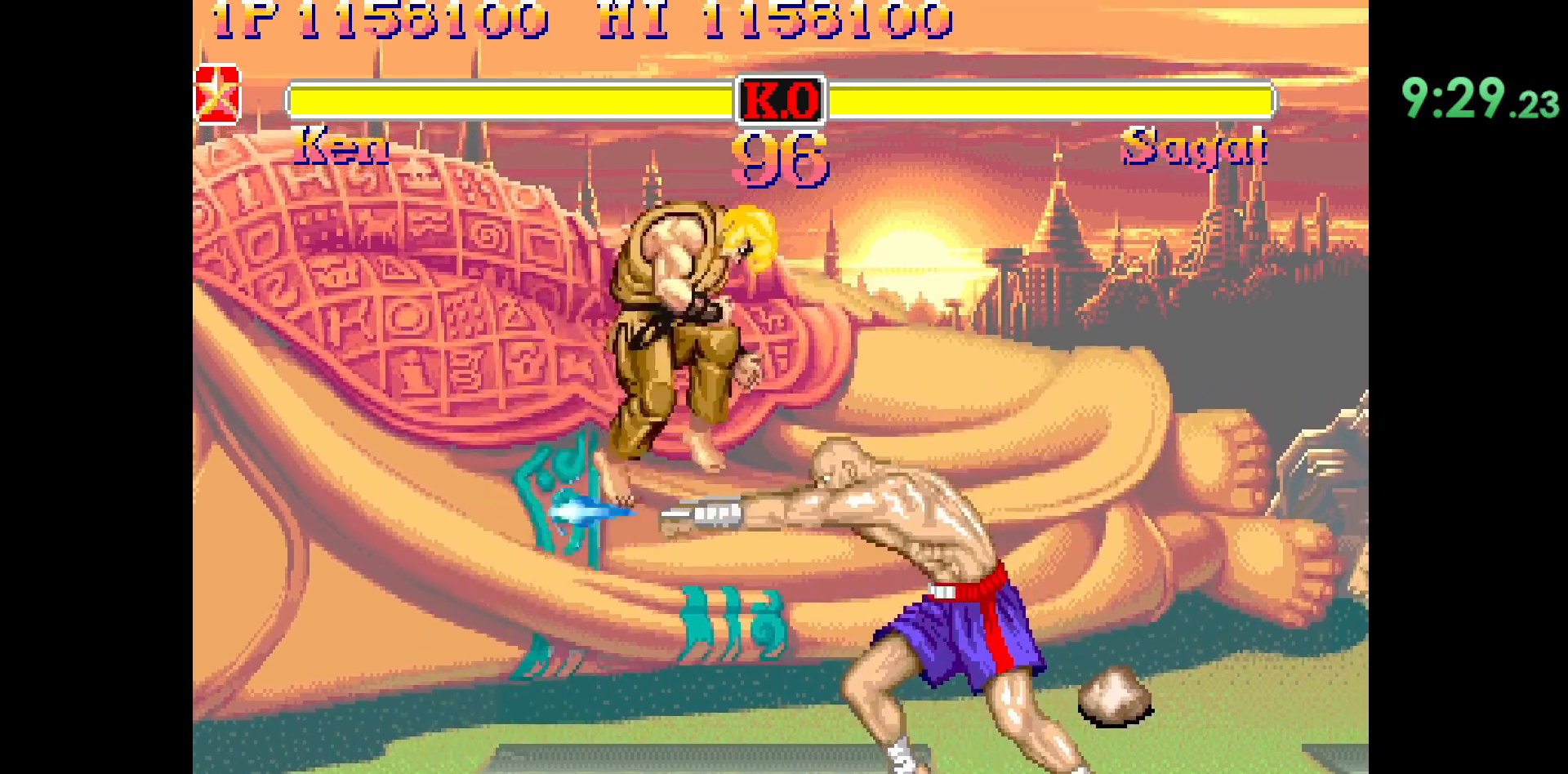
Gameplay with a controller (arcade stick); each line is a JSON object with the inputs held at the frame after it. "events" lists button and stick changes between this image and that frame as [ms after this image, input, new state], when the widget could be followed in between. Not read: L3 R3.
{"buttons": ["L2"], "left_stick": "center", "events": [[317, "L2", "down"]]}
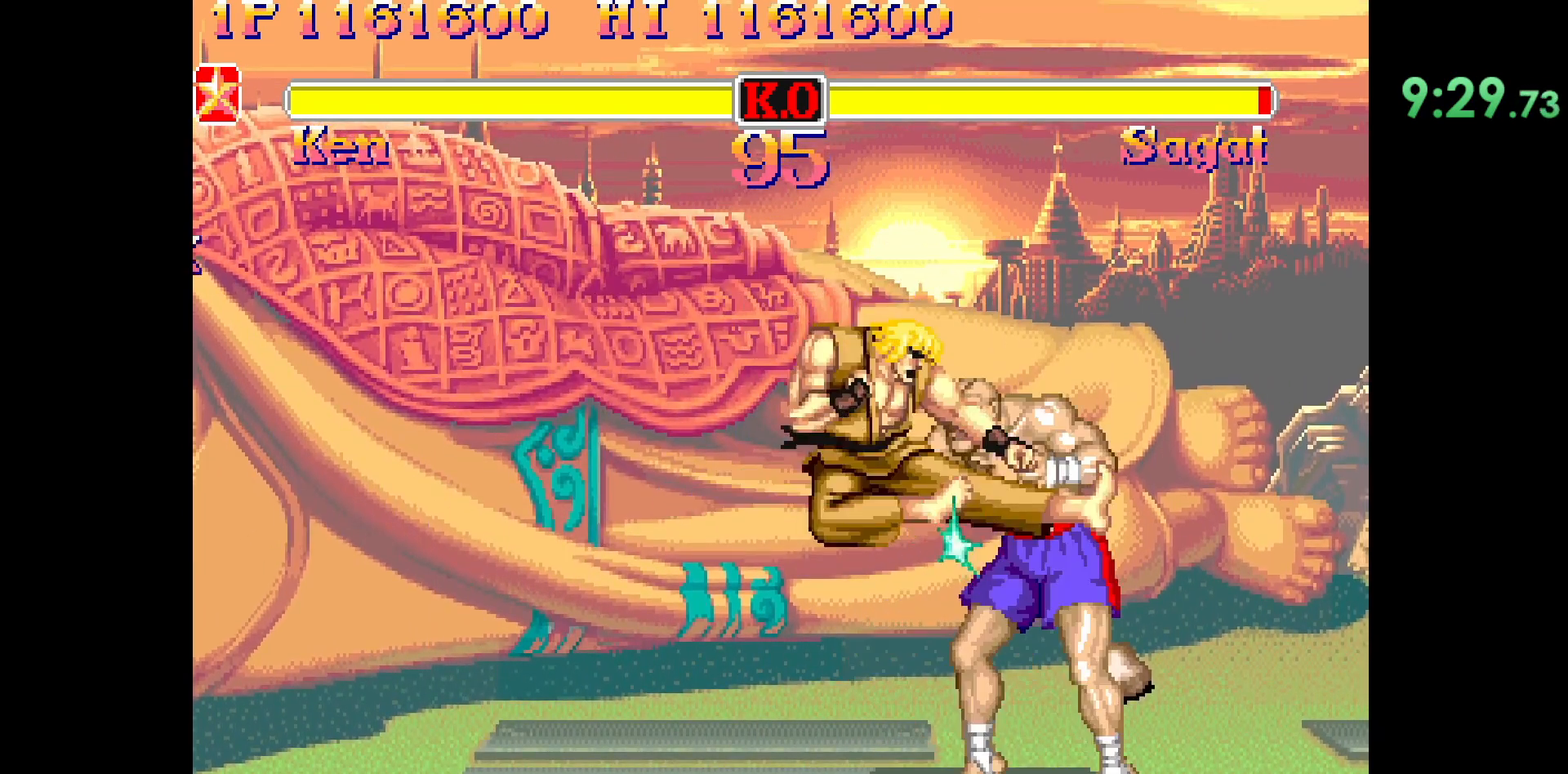
{"buttons": [], "left_stick": "right", "events": [[17, "L2", "up"], [217, "R1", "down"], [283, "R1", "up"], [283, "left_stick", "right"], [333, "left_stick", "down"], [400, "L1", "down"], [450, "L1", "up"], [467, "left_stick", "right"]]}
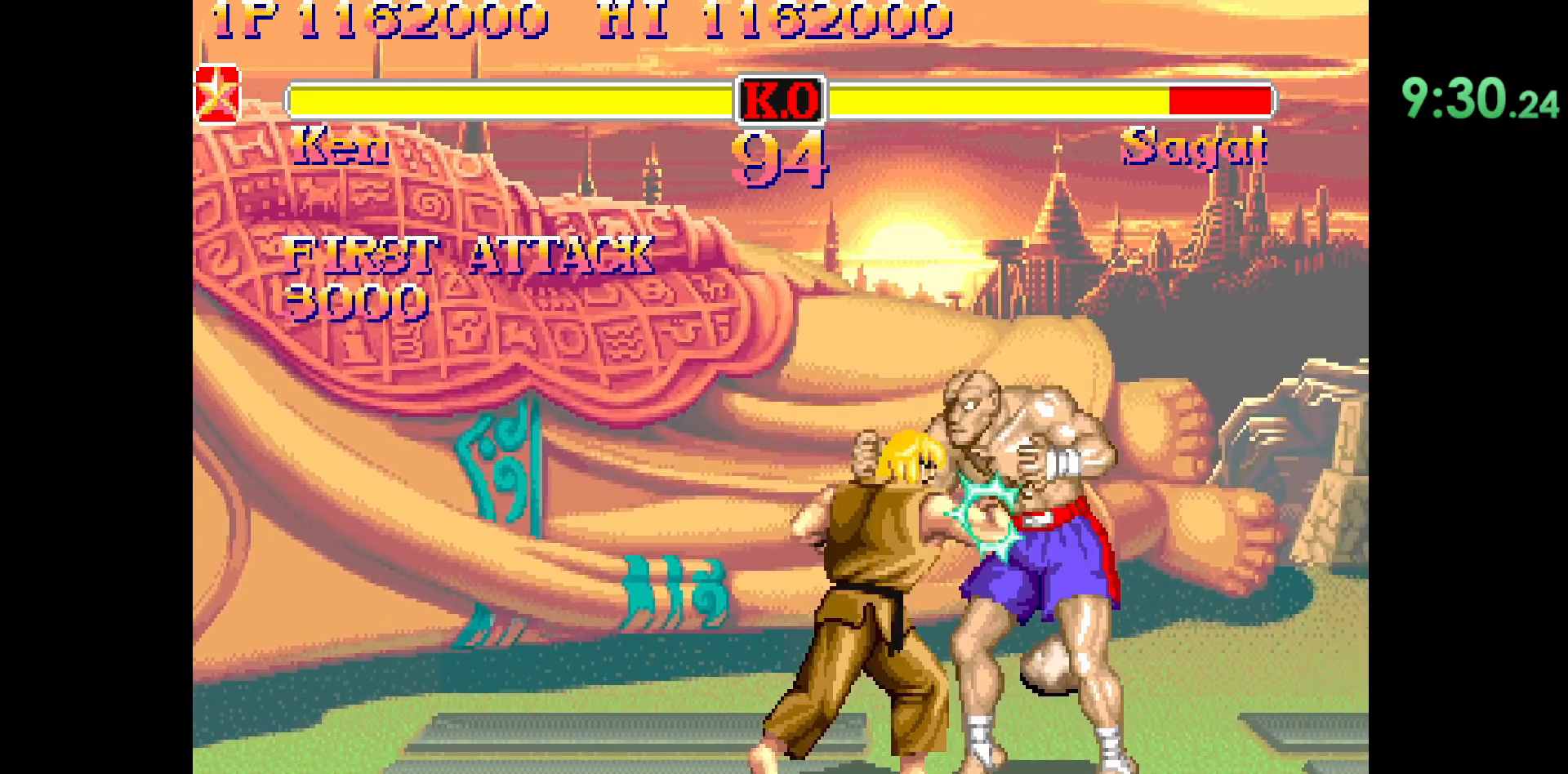
{"buttons": [], "left_stick": "center", "events": [[333, "left_stick", "center"]]}
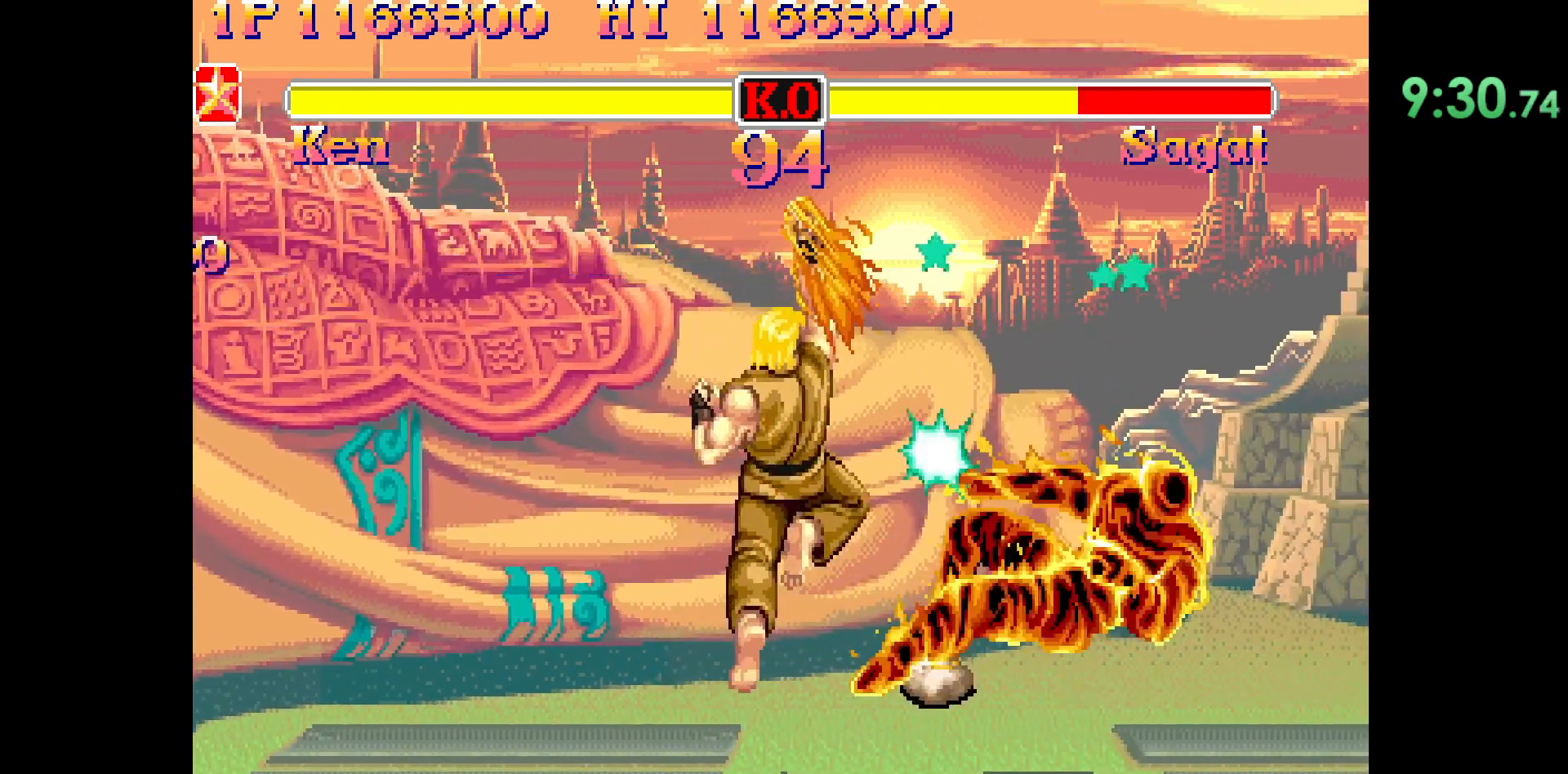
{"buttons": [], "left_stick": "center", "events": []}
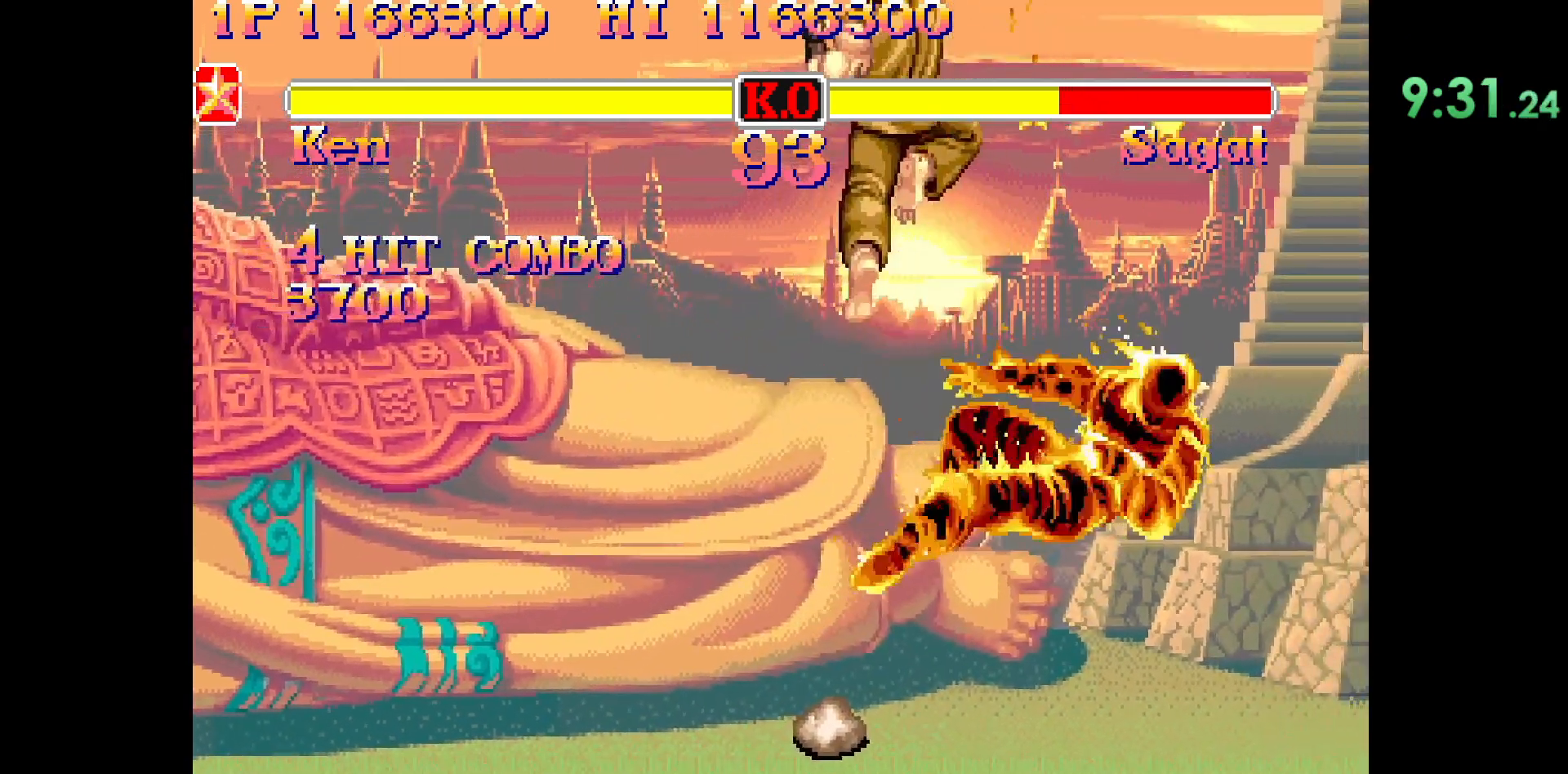
{"buttons": [], "left_stick": "right", "events": [[200, "left_stick", "right"]]}
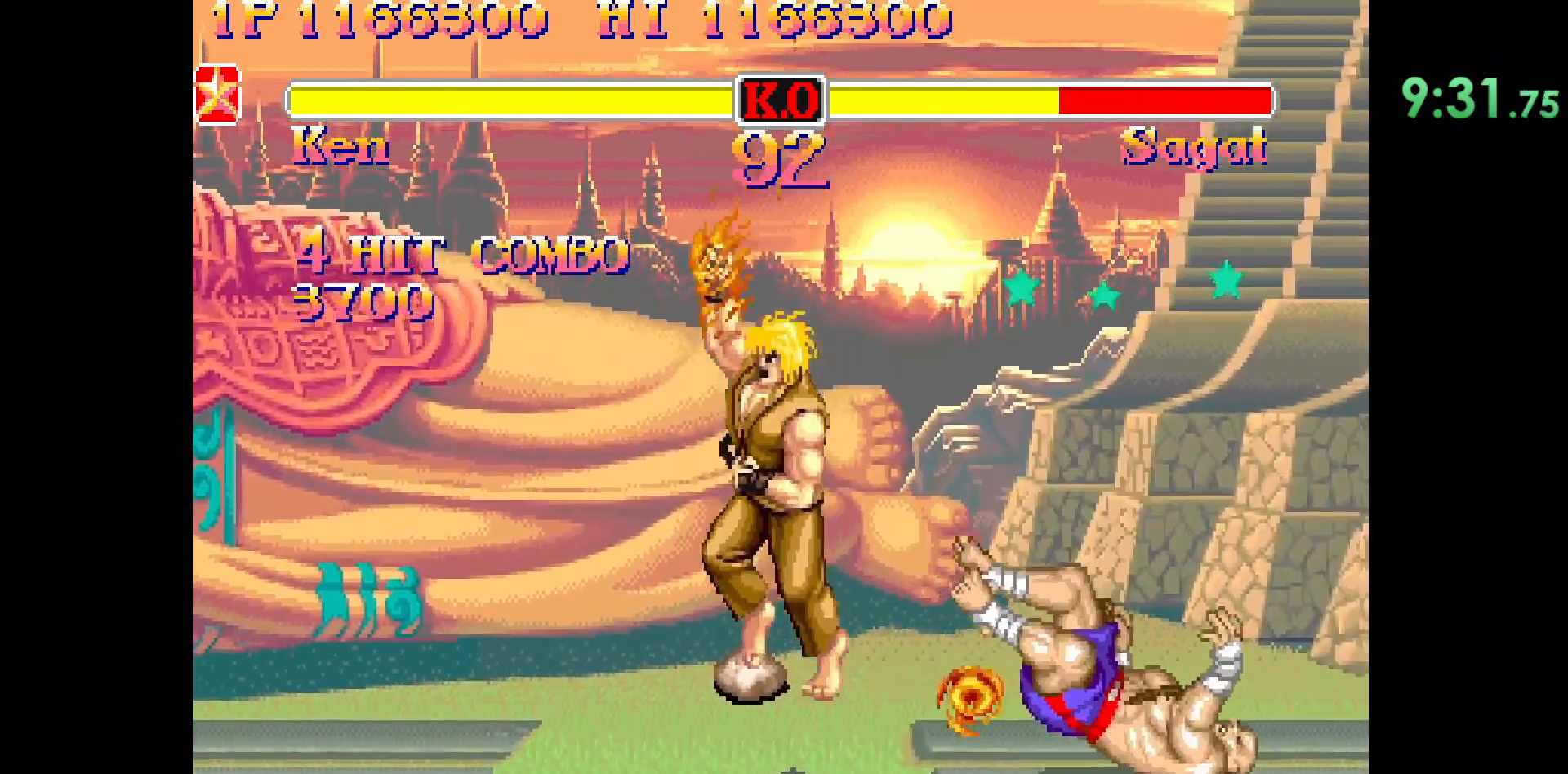
{"buttons": [], "left_stick": "center", "events": [[250, "left_stick", "up-right"], [383, "left_stick", "center"]]}
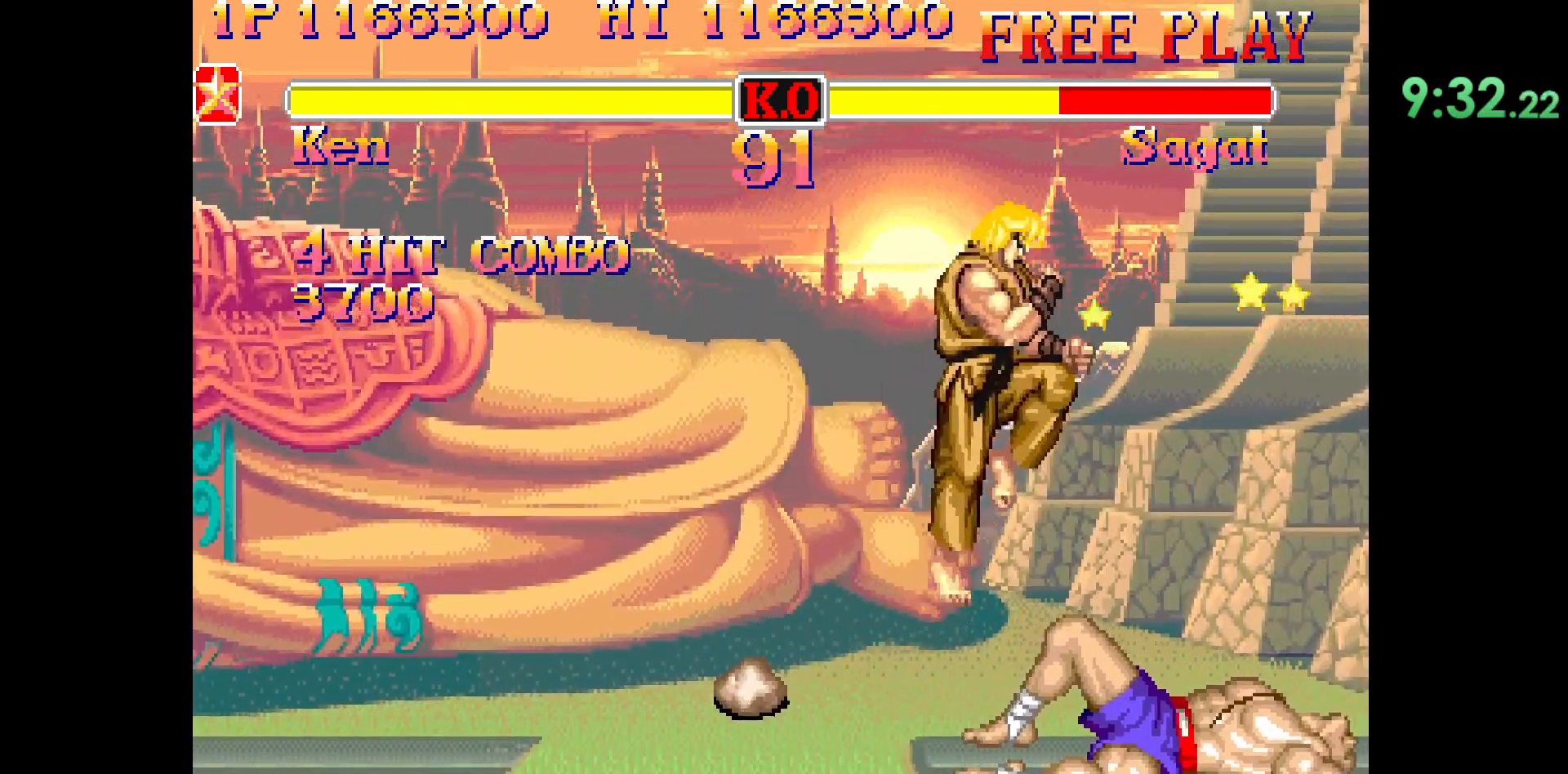
{"buttons": ["L2"], "left_stick": "center", "events": [[367, "L2", "down"]]}
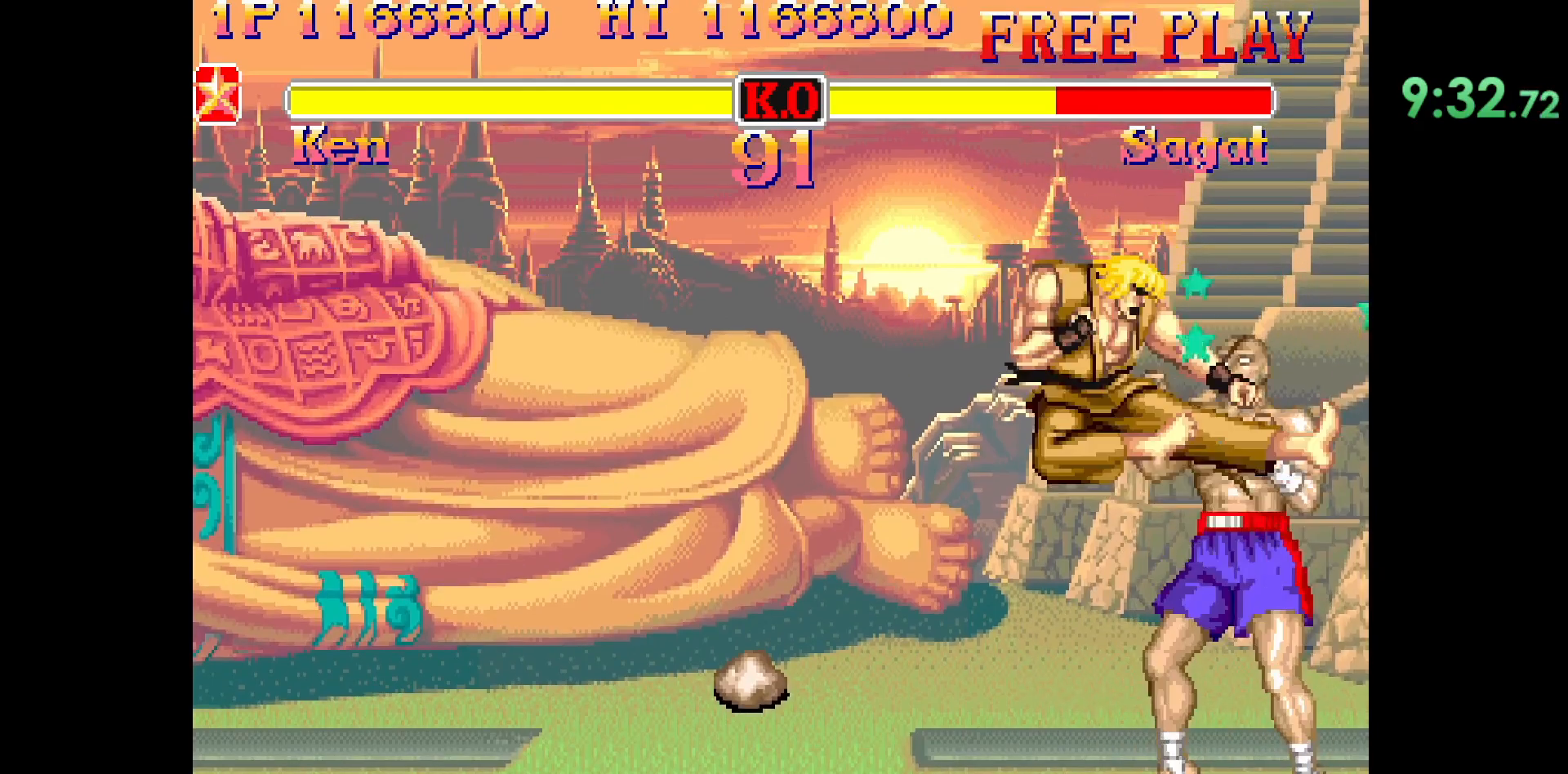
{"buttons": ["L1"], "left_stick": "down", "events": [[117, "L2", "up"], [333, "L1", "down"], [383, "left_stick", "right"], [400, "L1", "up"], [450, "left_stick", "down"], [500, "L1", "down"]]}
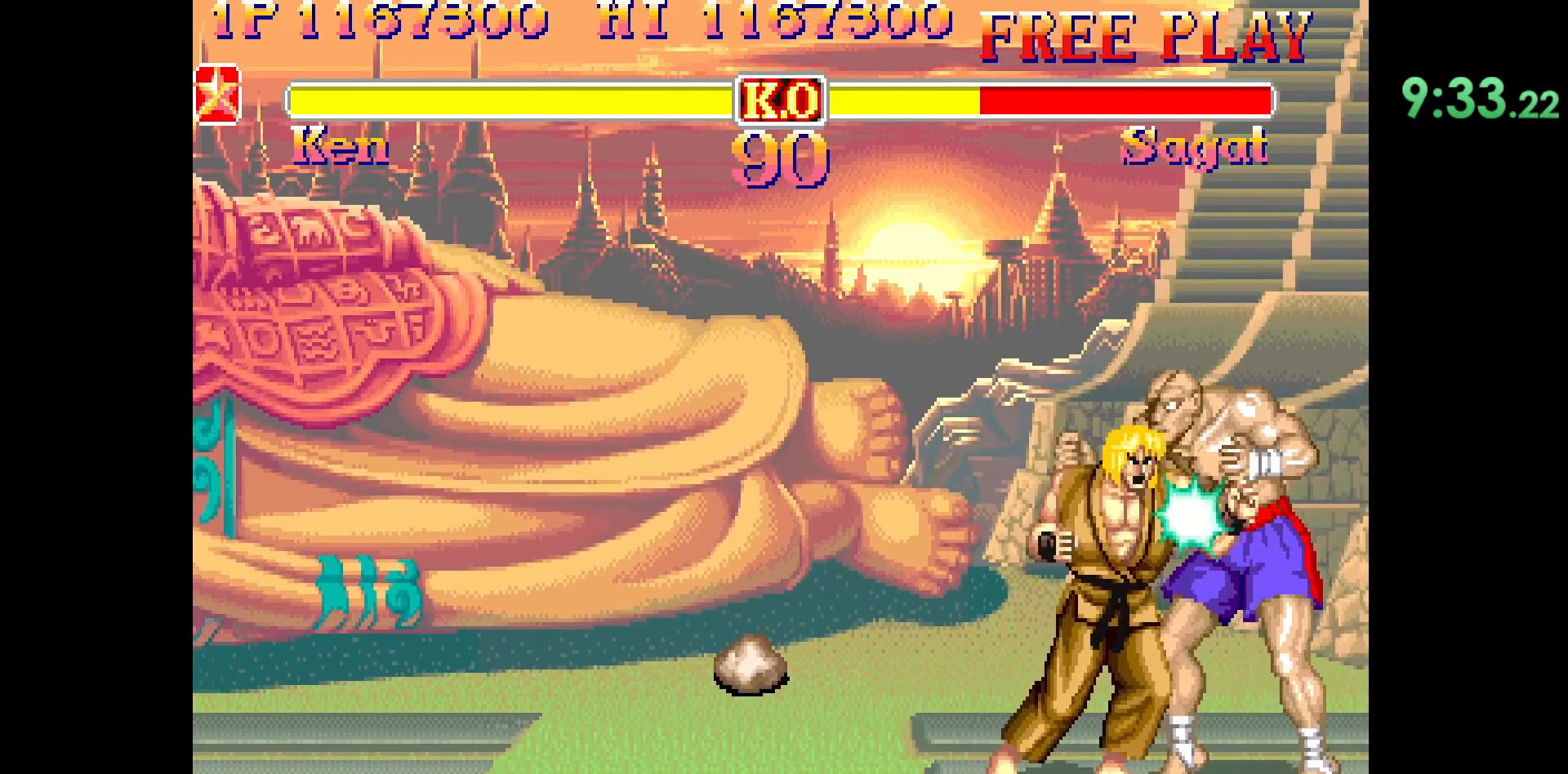
{"buttons": [], "left_stick": "center", "events": [[17, "left_stick", "down-right"], [50, "L1", "up"], [333, "left_stick", "center"]]}
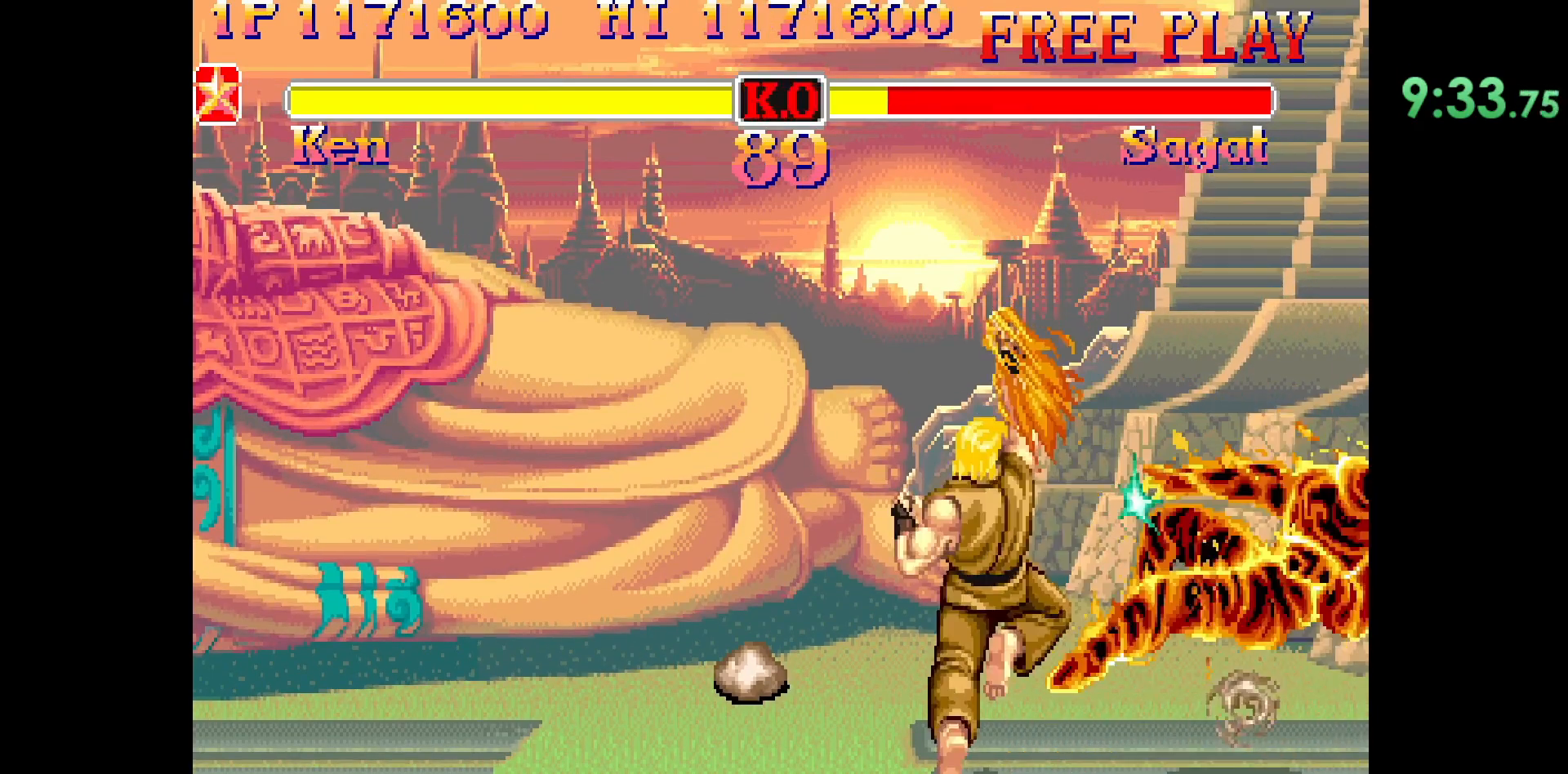
{"buttons": [], "left_stick": "center", "events": []}
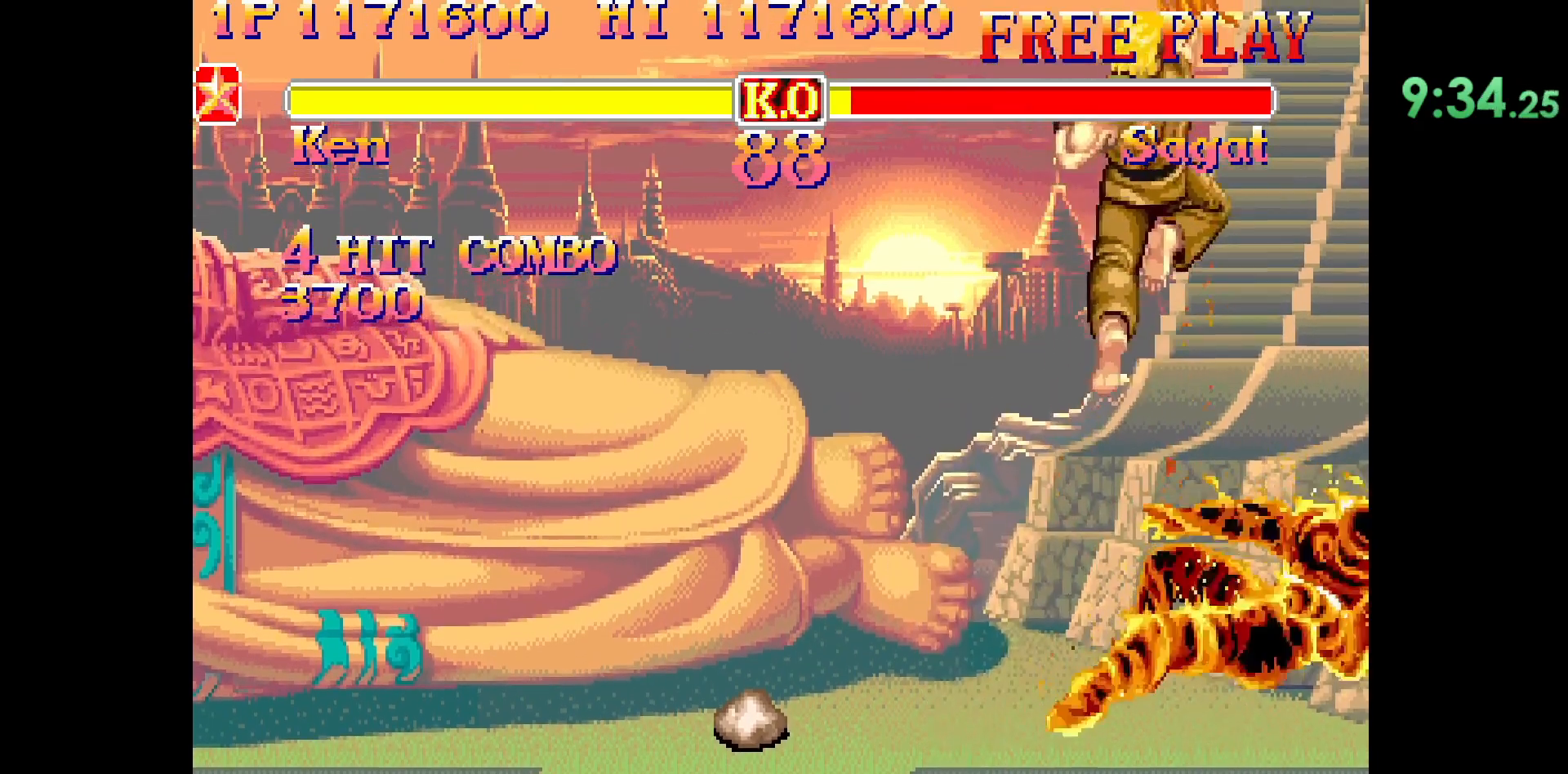
{"buttons": [], "left_stick": "center", "events": []}
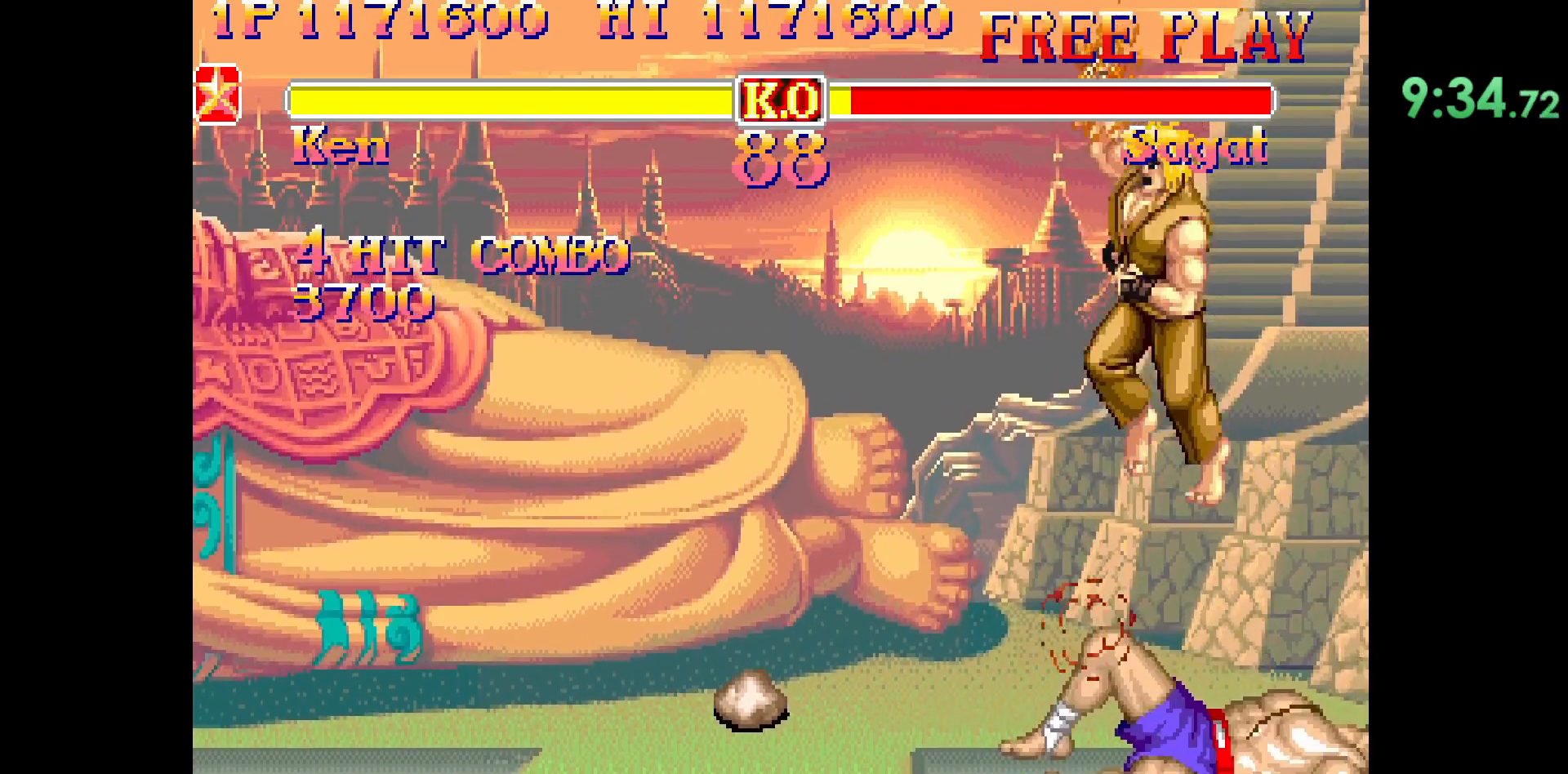
{"buttons": ["TRIANGLE"], "left_stick": "down", "events": [[317, "left_stick", "right"], [400, "left_stick", "down"], [483, "TRIANGLE", "down"]]}
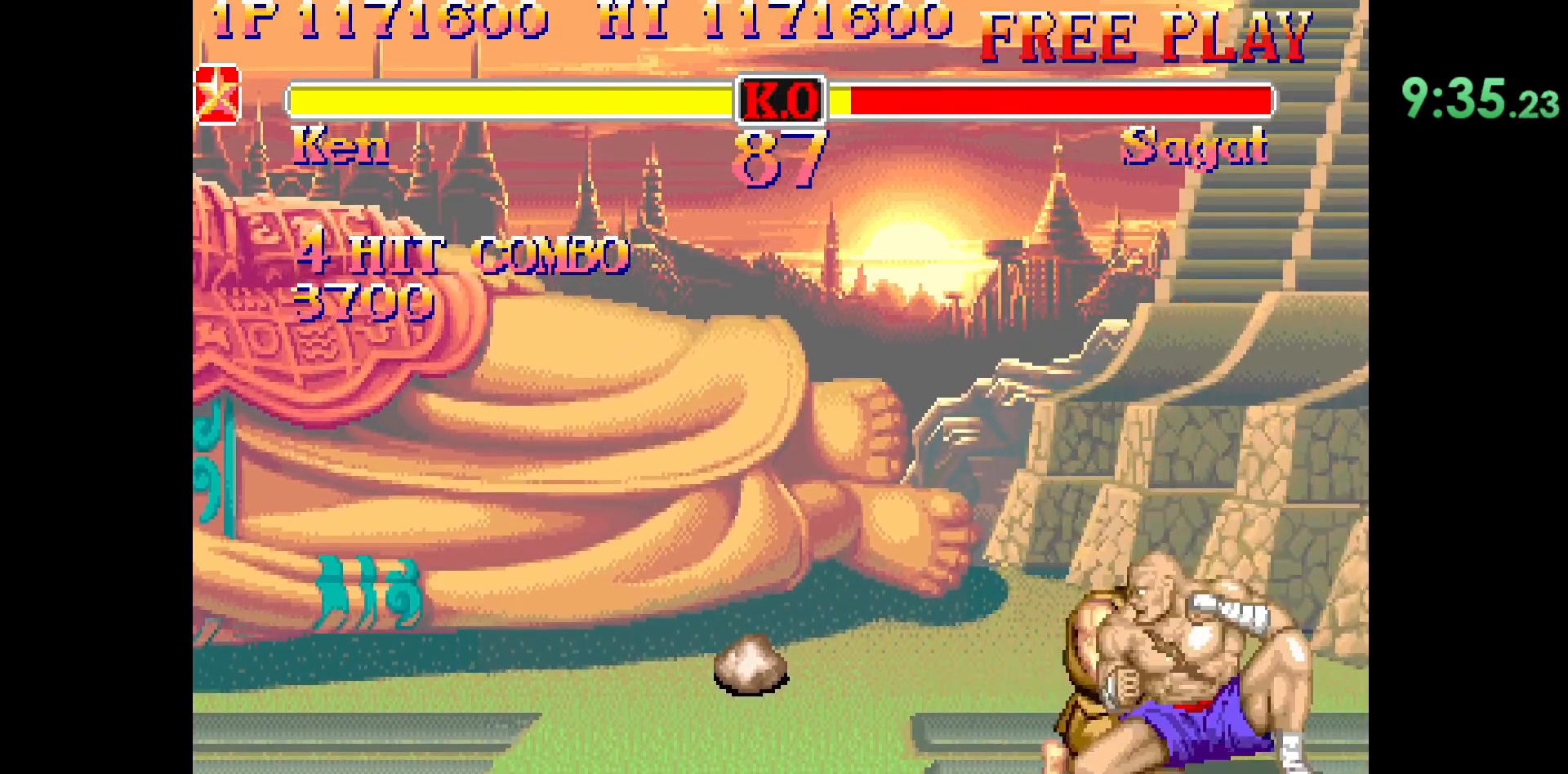
{"buttons": [], "left_stick": "center", "events": [[33, "TRIANGLE", "up"], [33, "left_stick", "right"], [350, "left_stick", "center"]]}
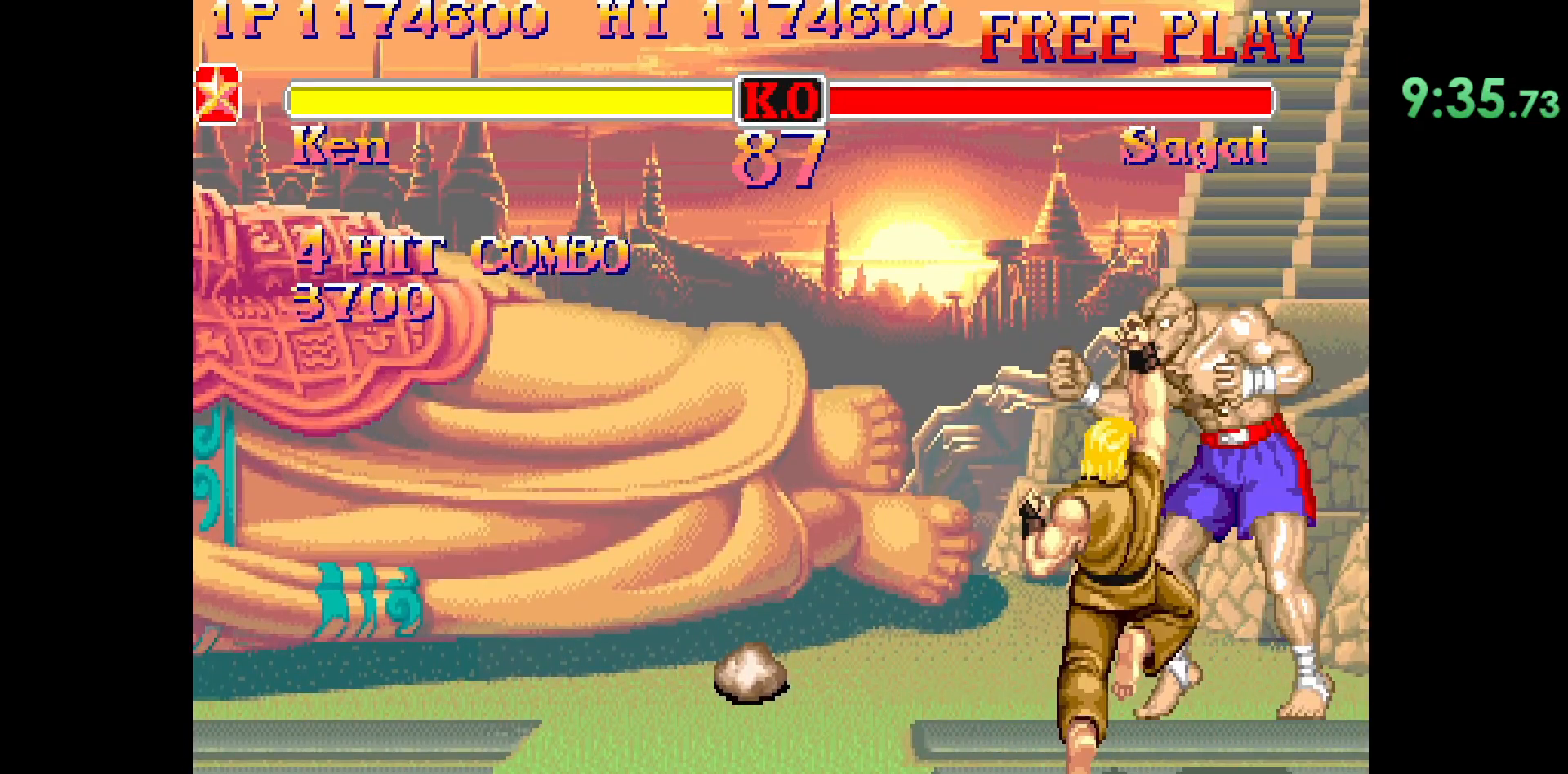
{"buttons": [], "left_stick": "center", "events": []}
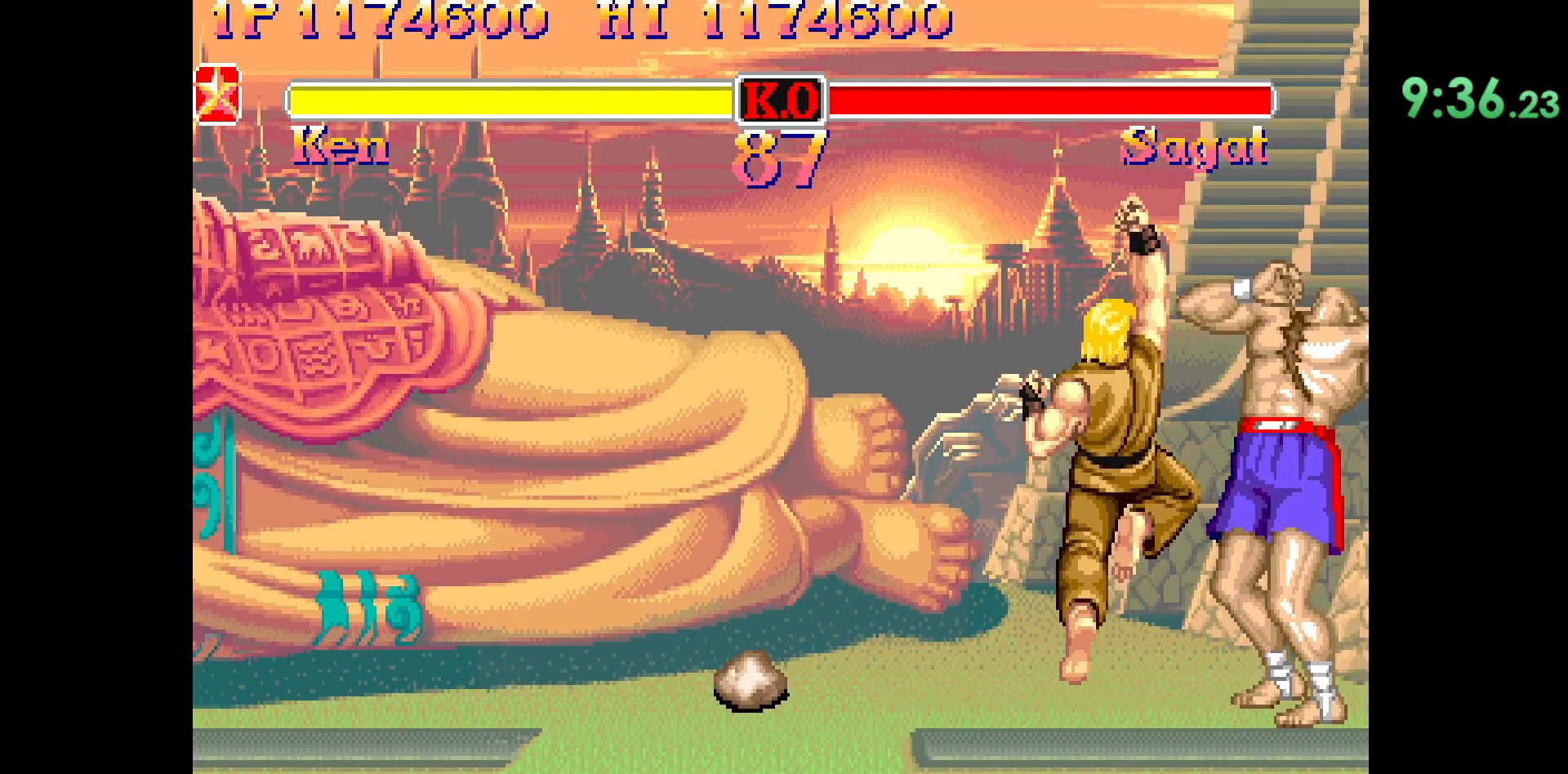
{"buttons": [], "left_stick": "center", "events": []}
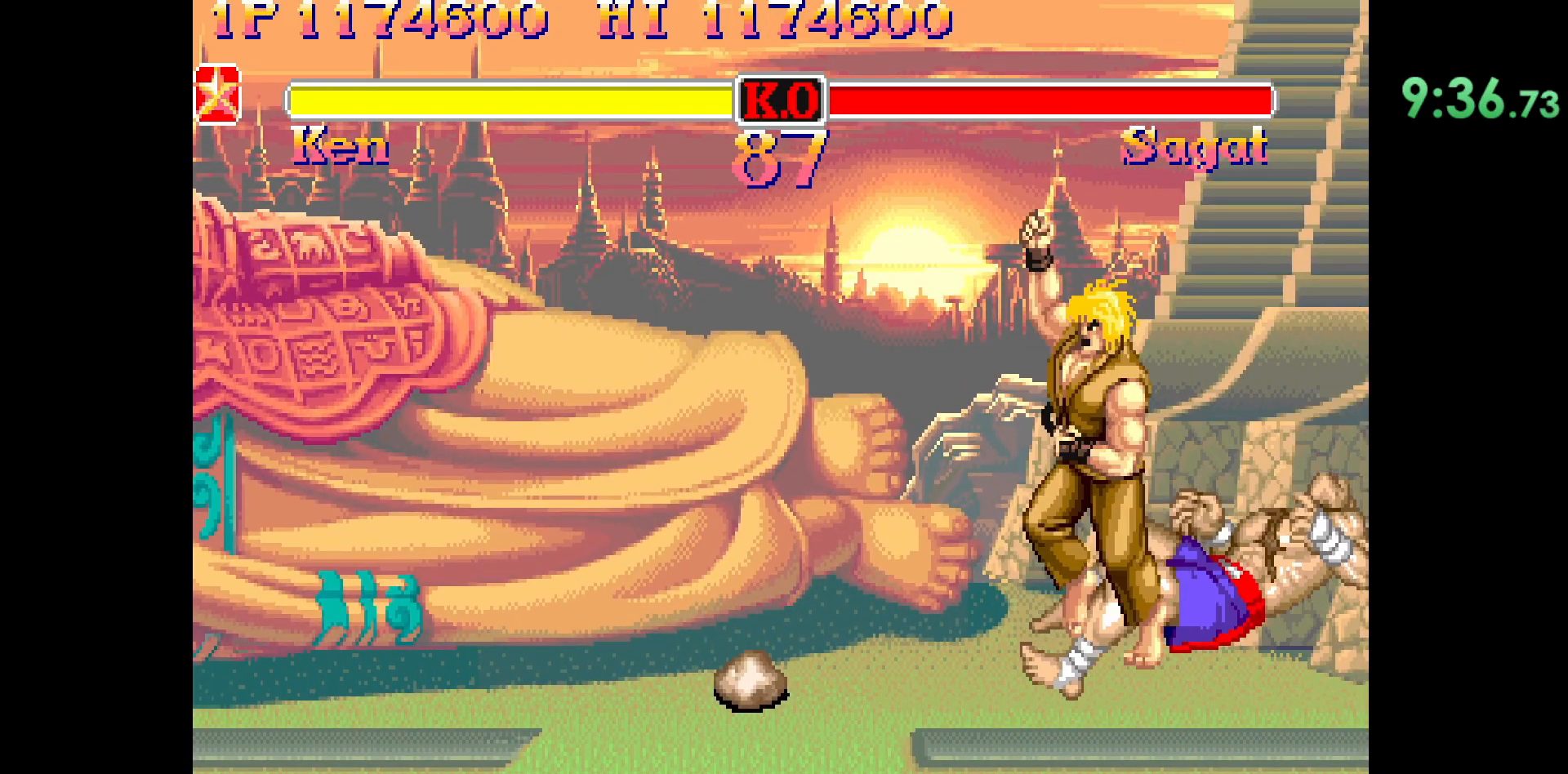
{"buttons": ["CIRCLE", "R2"], "left_stick": "center", "events": [[83, "CIRCLE", "down"], [100, "R2", "down"]]}
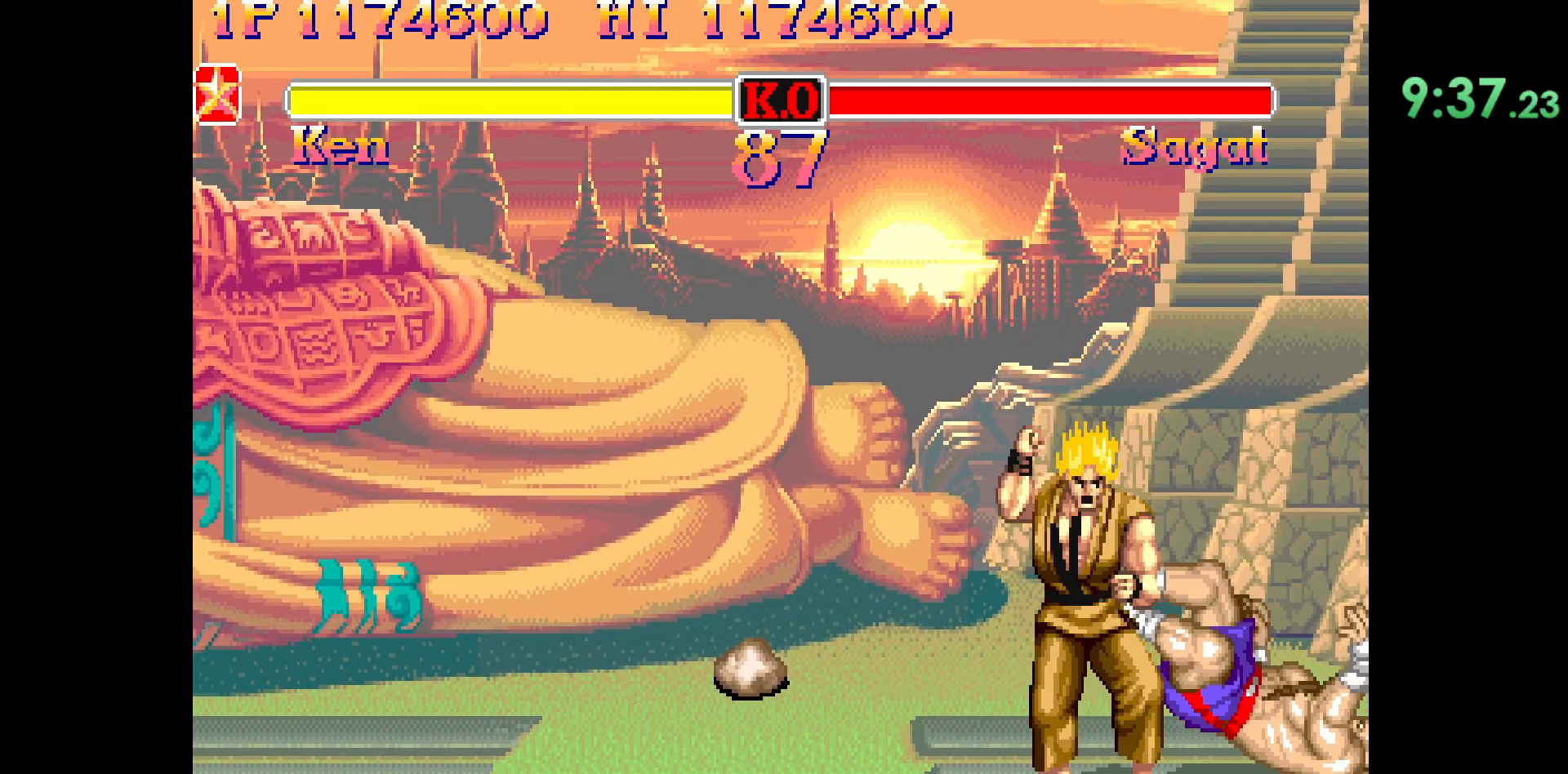
{"buttons": ["CIRCLE", "R2"], "left_stick": "center", "events": []}
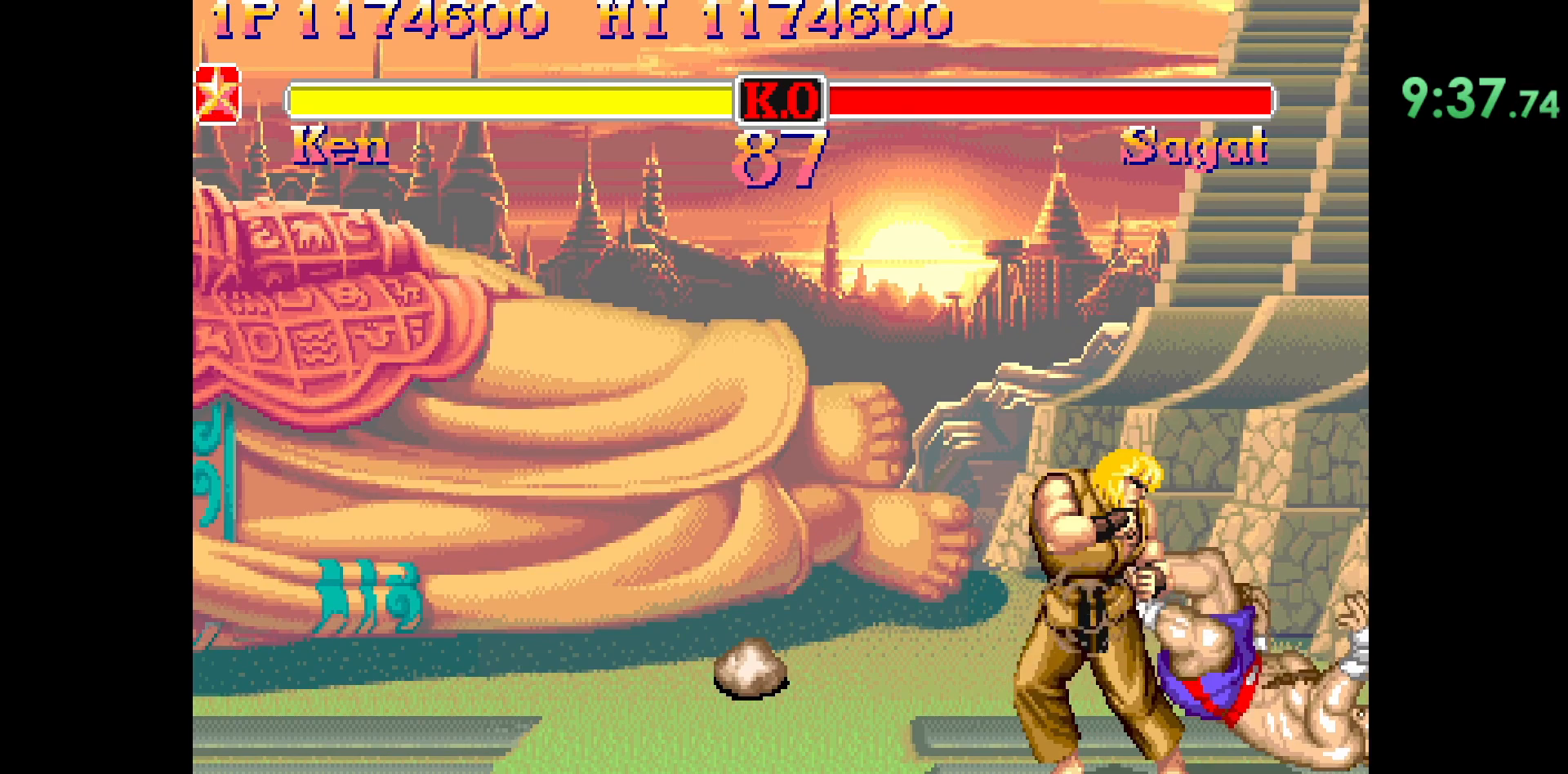
{"buttons": ["CIRCLE", "R2"], "left_stick": "center", "events": []}
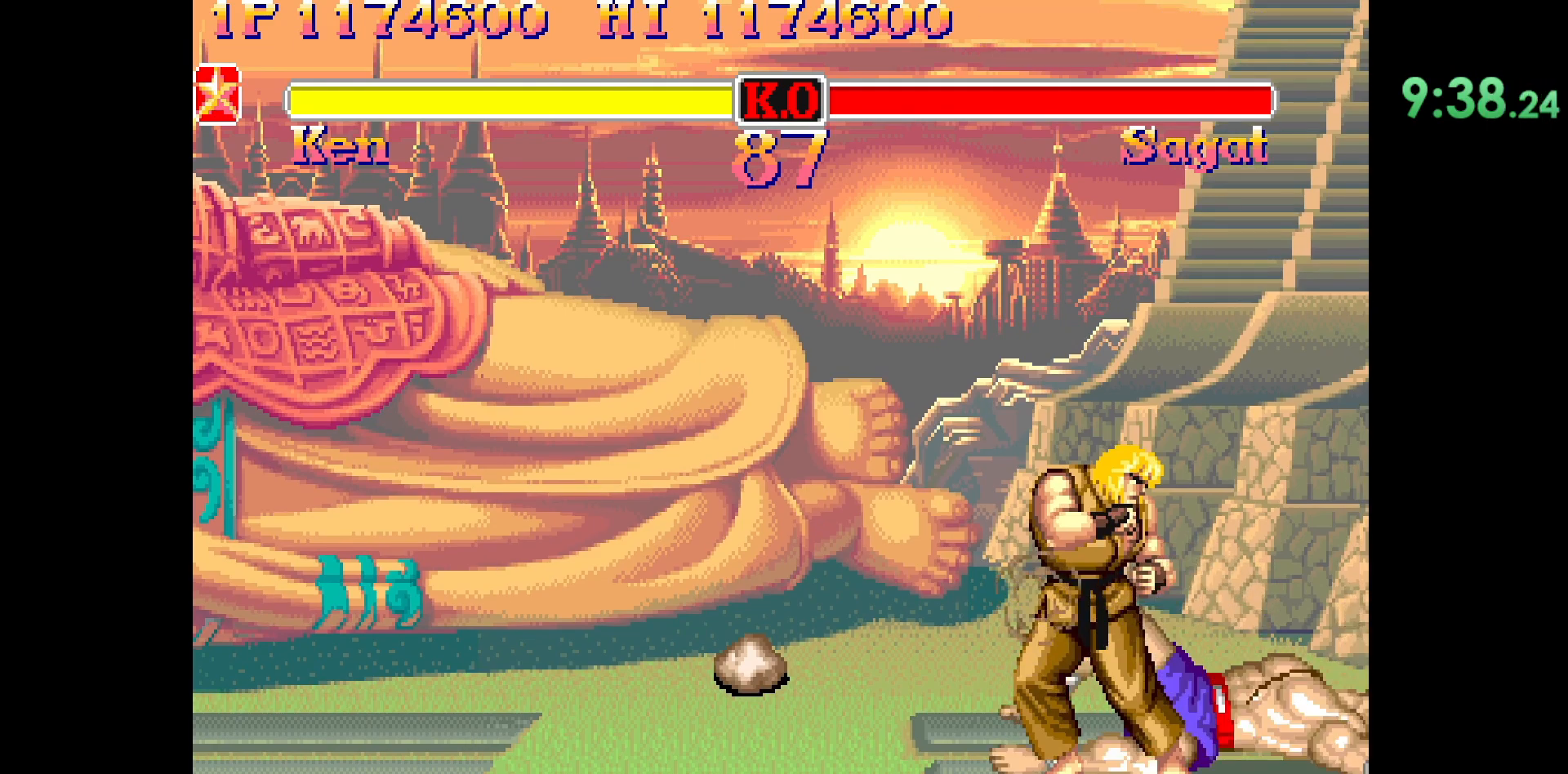
{"buttons": ["CIRCLE", "R2"], "left_stick": "center", "events": []}
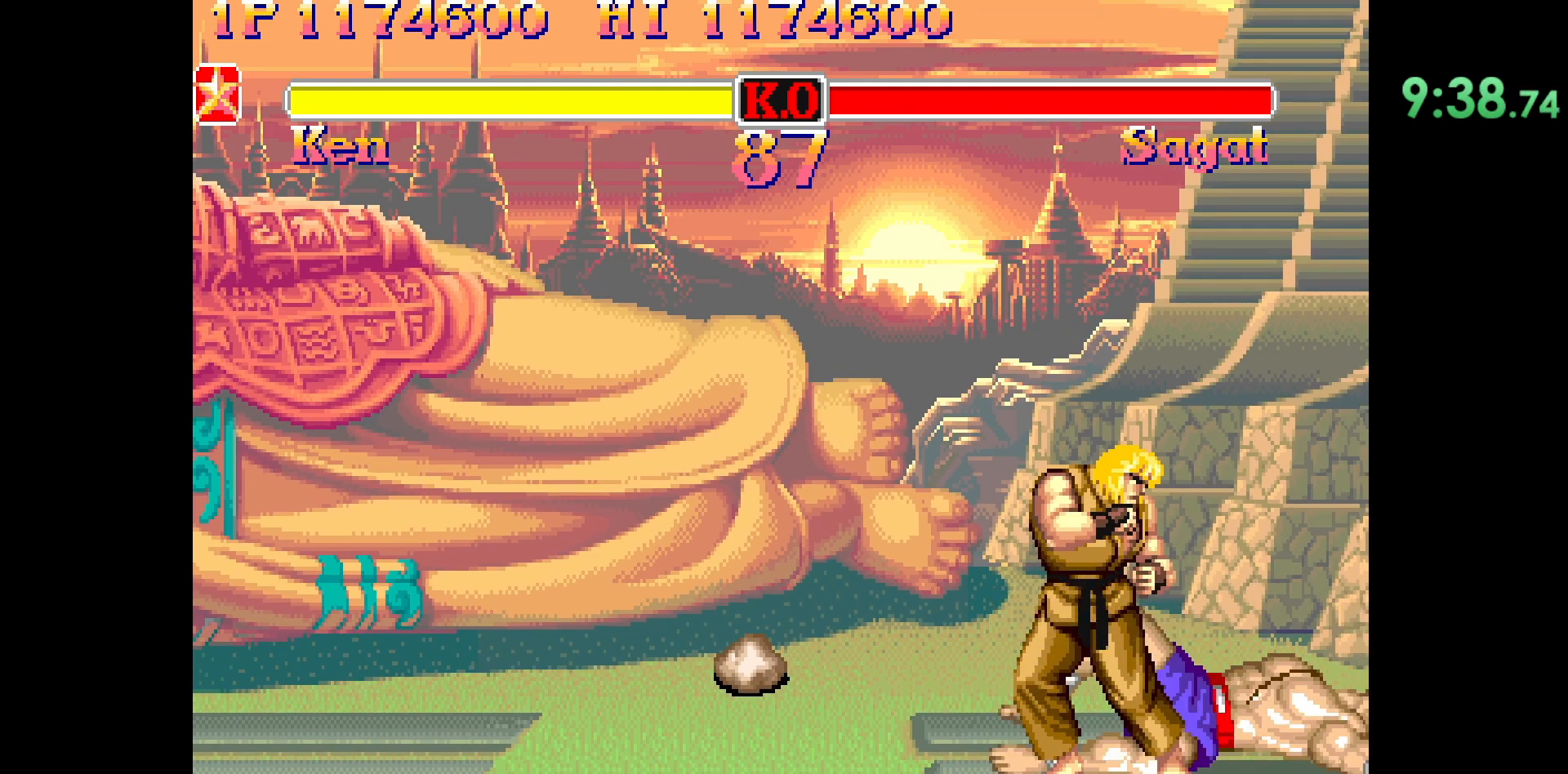
{"buttons": ["CIRCLE", "R2"], "left_stick": "center", "events": []}
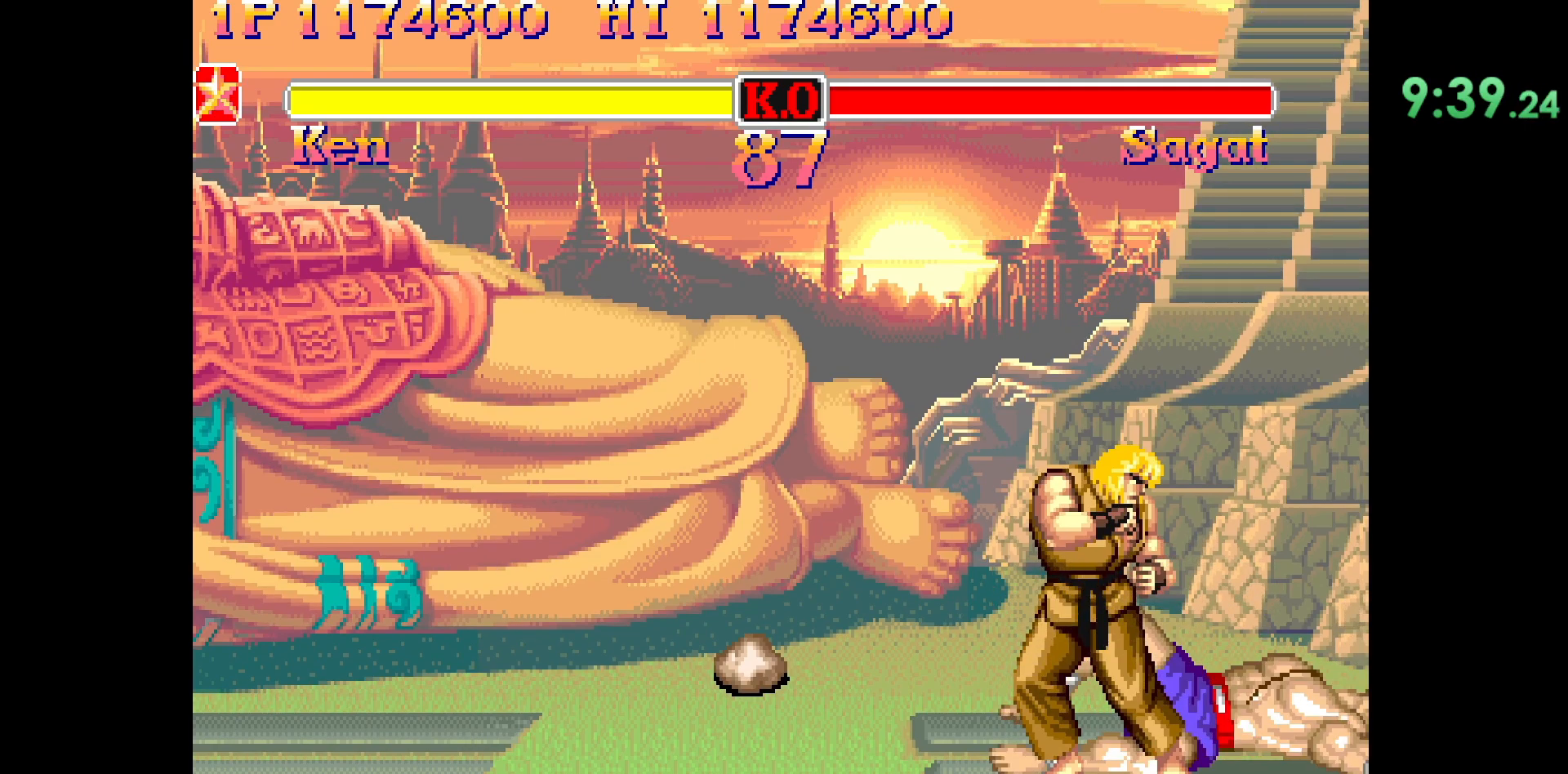
{"buttons": ["CIRCLE", "R2"], "left_stick": "center", "events": []}
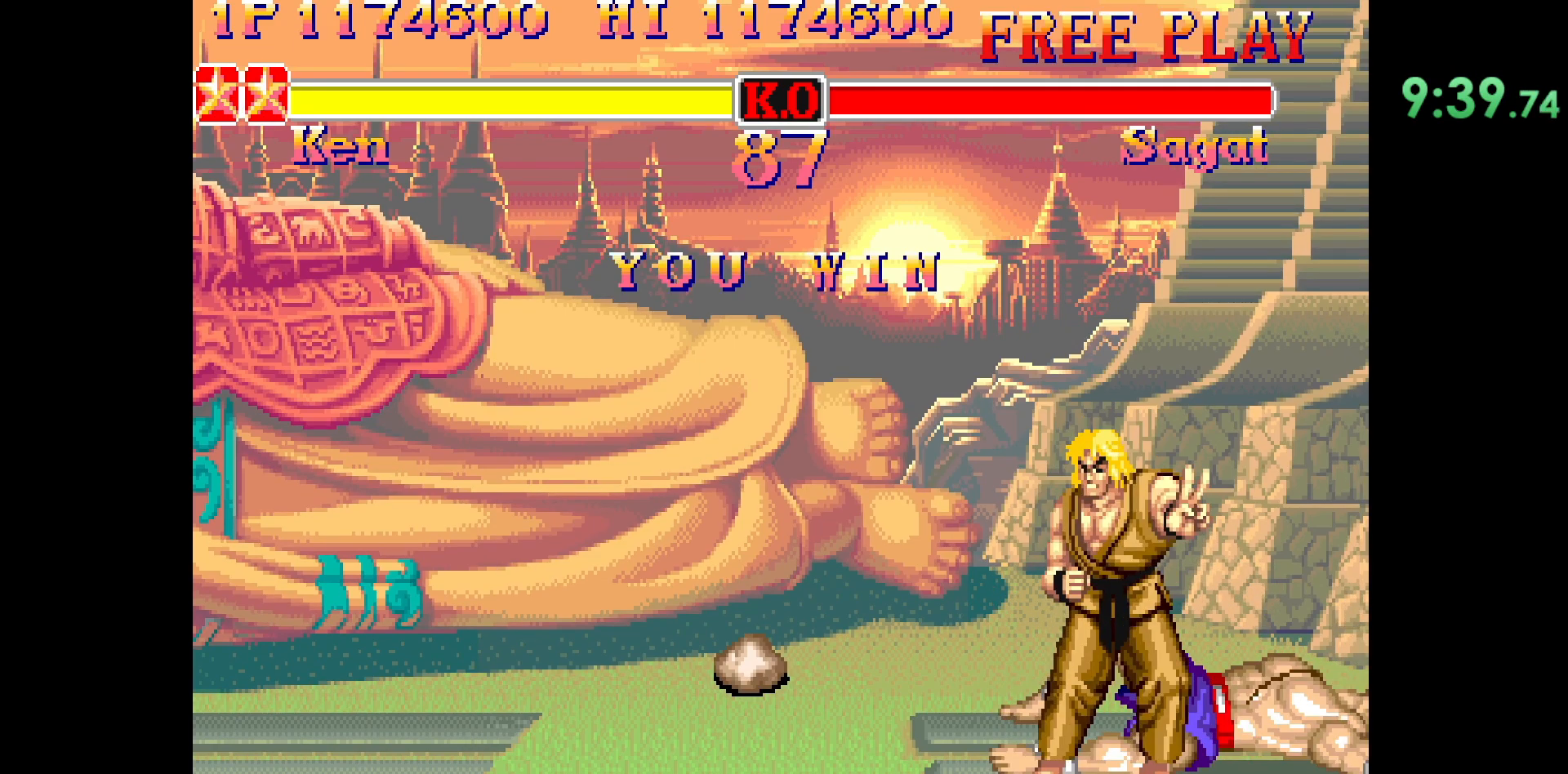
{"buttons": ["CIRCLE", "R2"], "left_stick": "center", "events": []}
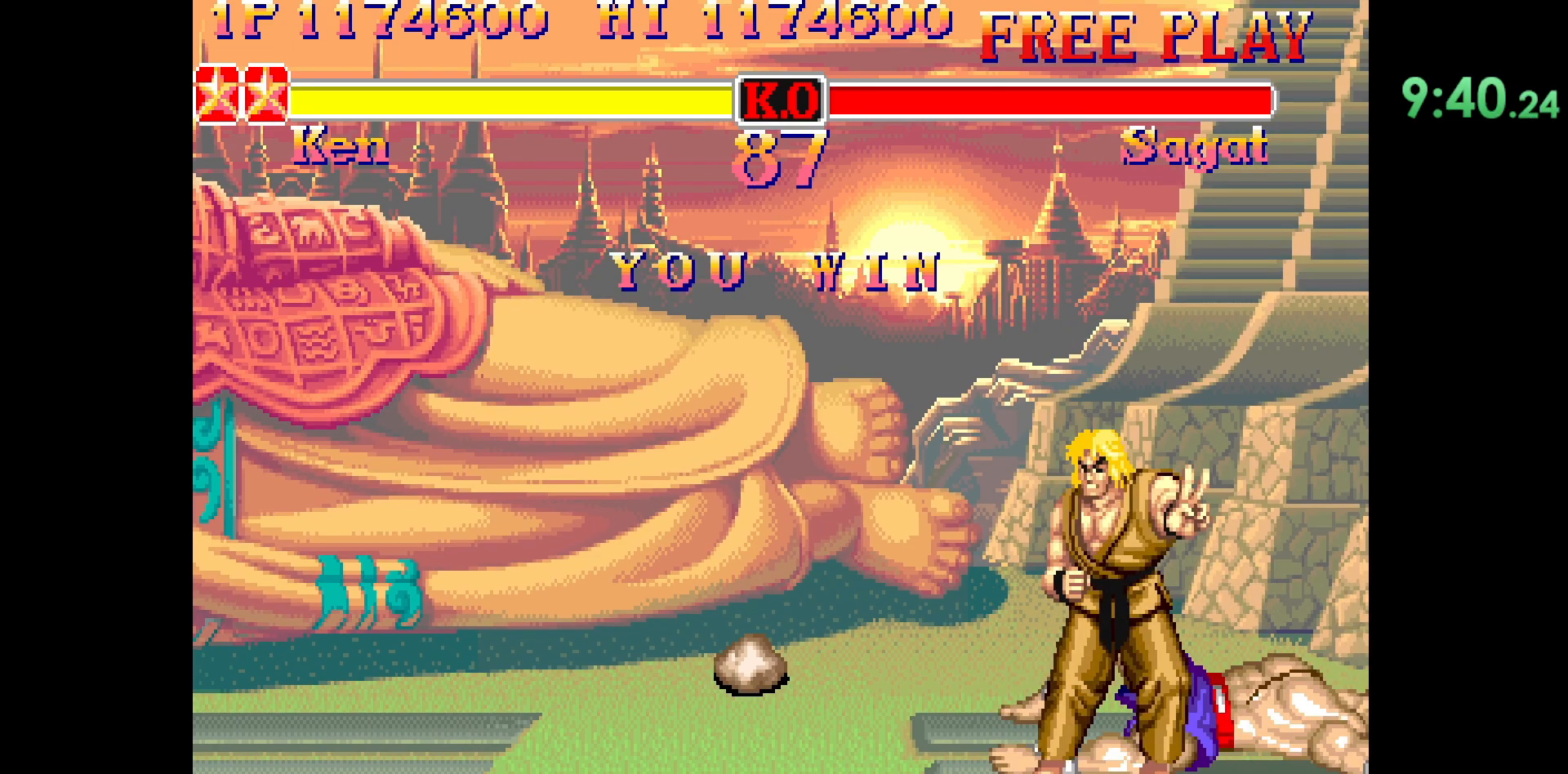
{"buttons": ["CIRCLE", "R2"], "left_stick": "center", "events": []}
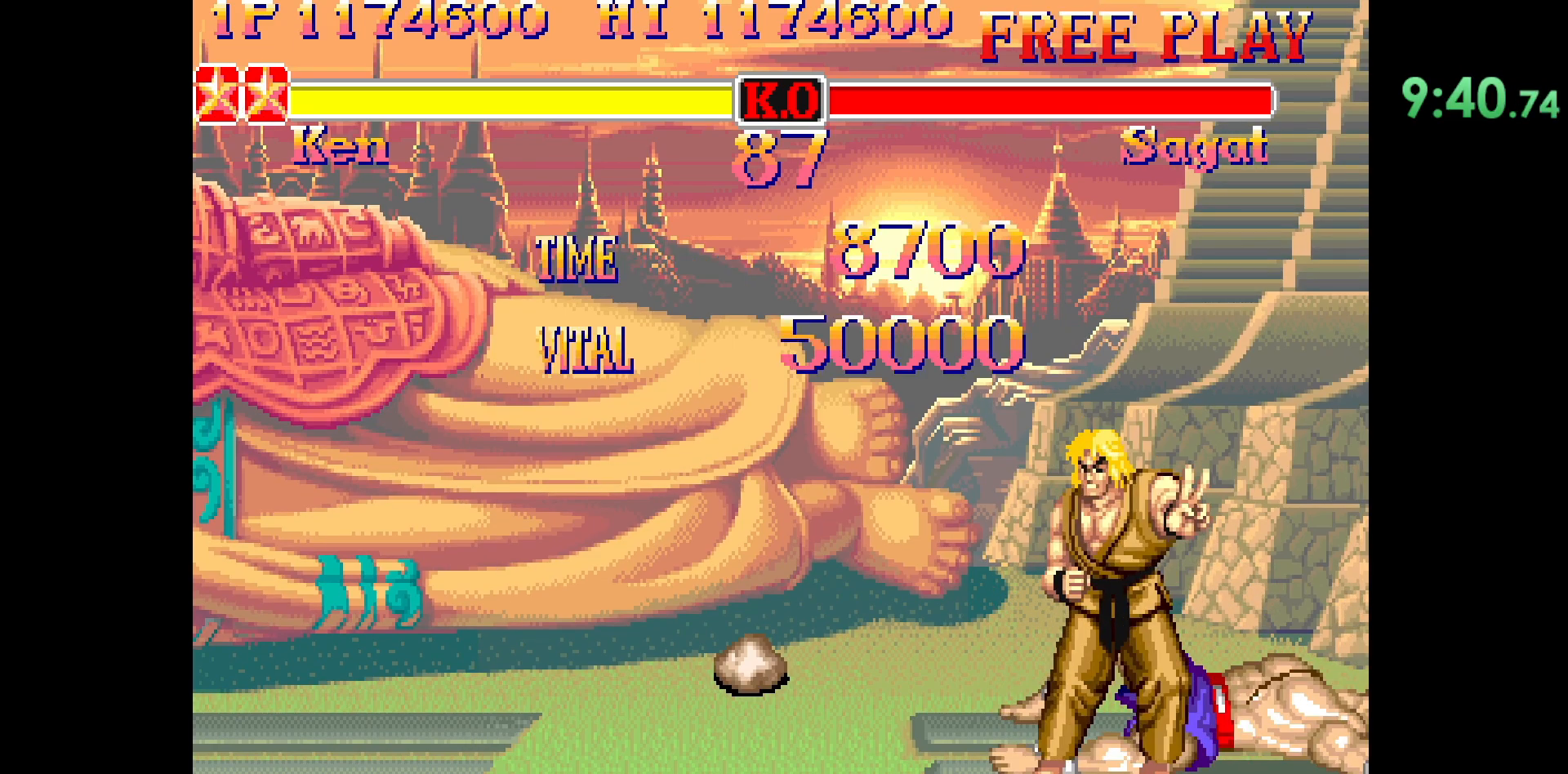
{"buttons": ["CIRCLE", "R2"], "left_stick": "center", "events": []}
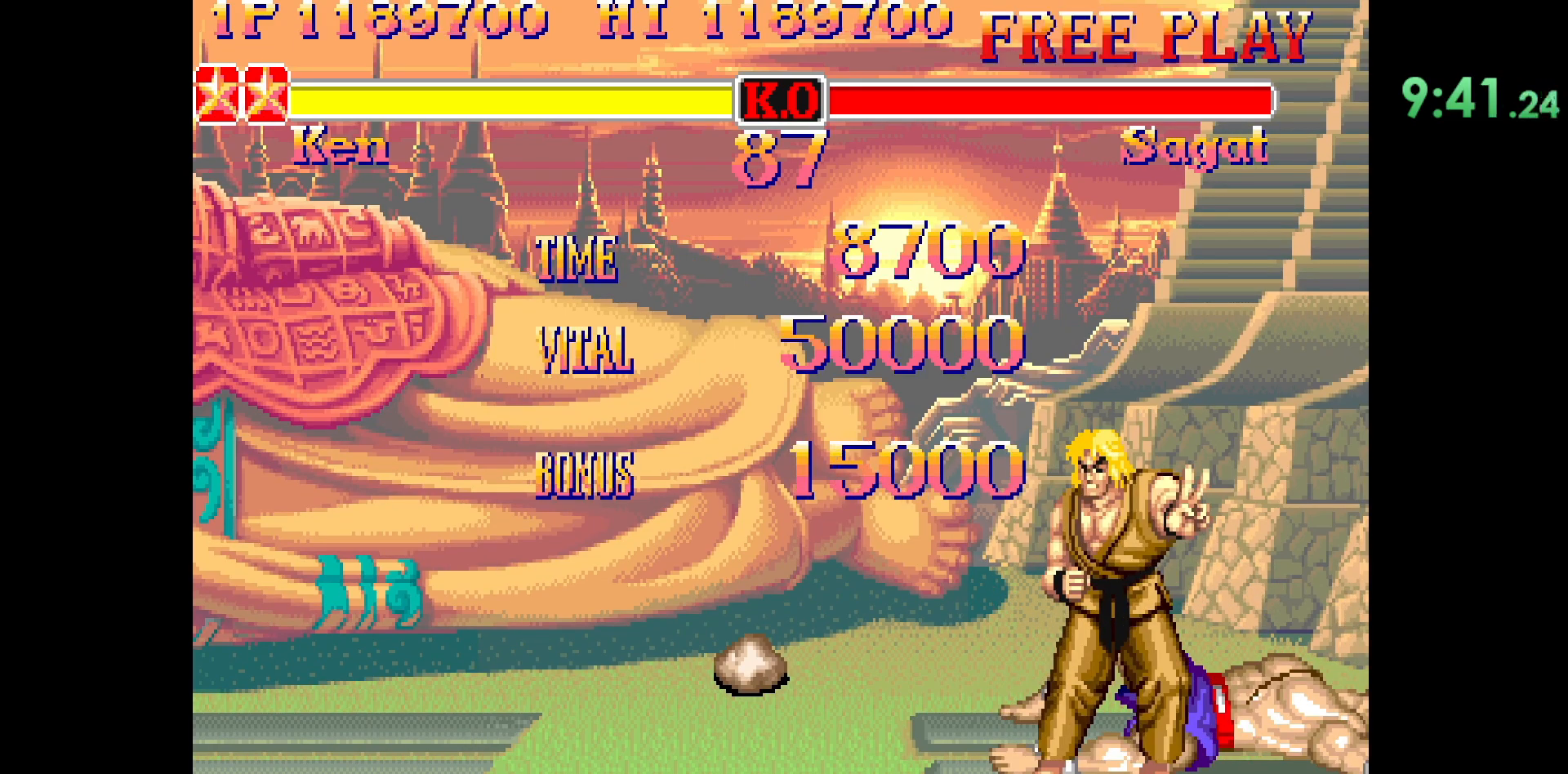
{"buttons": ["CIRCLE", "R2"], "left_stick": "center", "events": []}
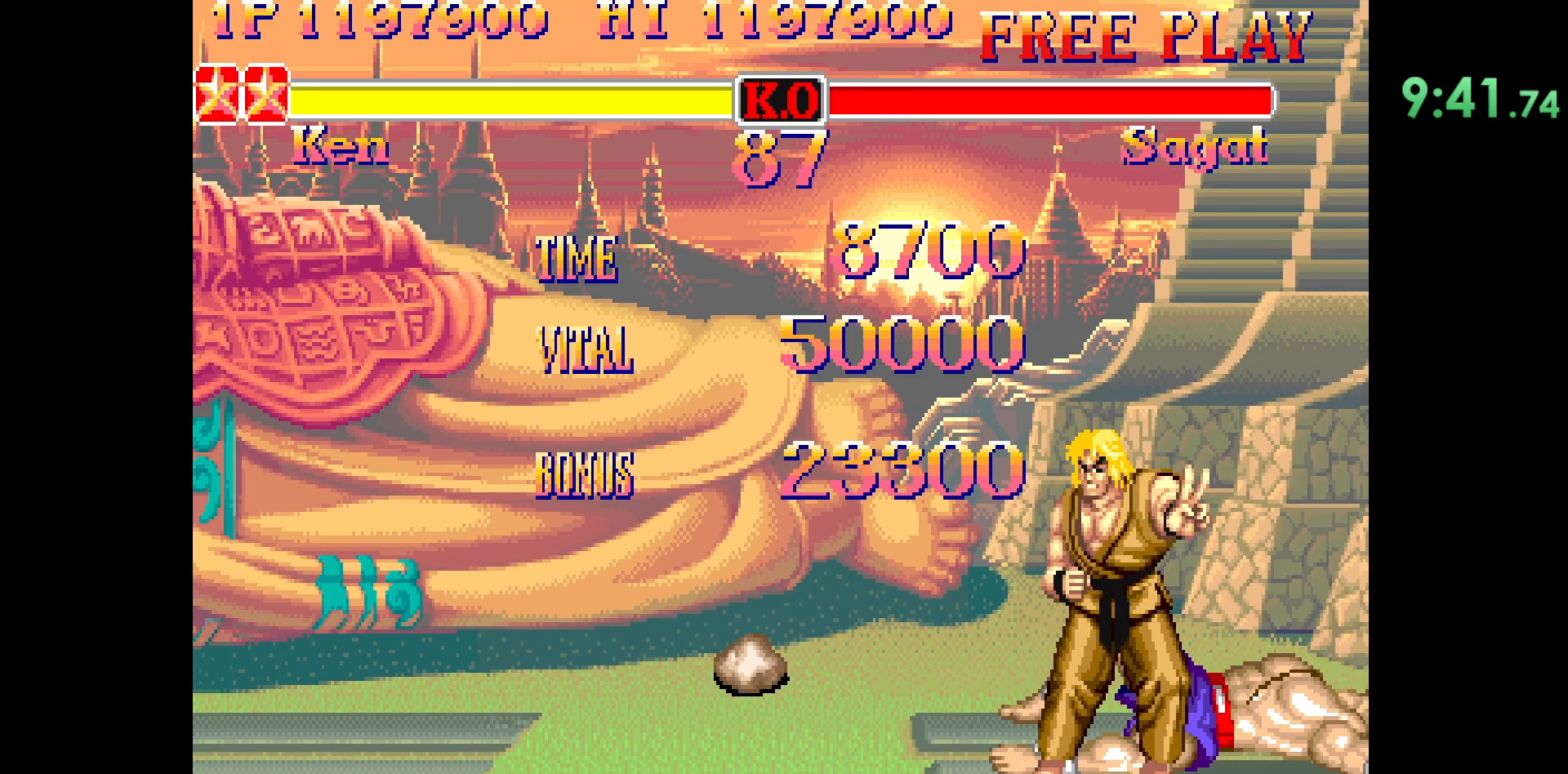
{"buttons": ["CIRCLE", "R2"], "left_stick": "center", "events": []}
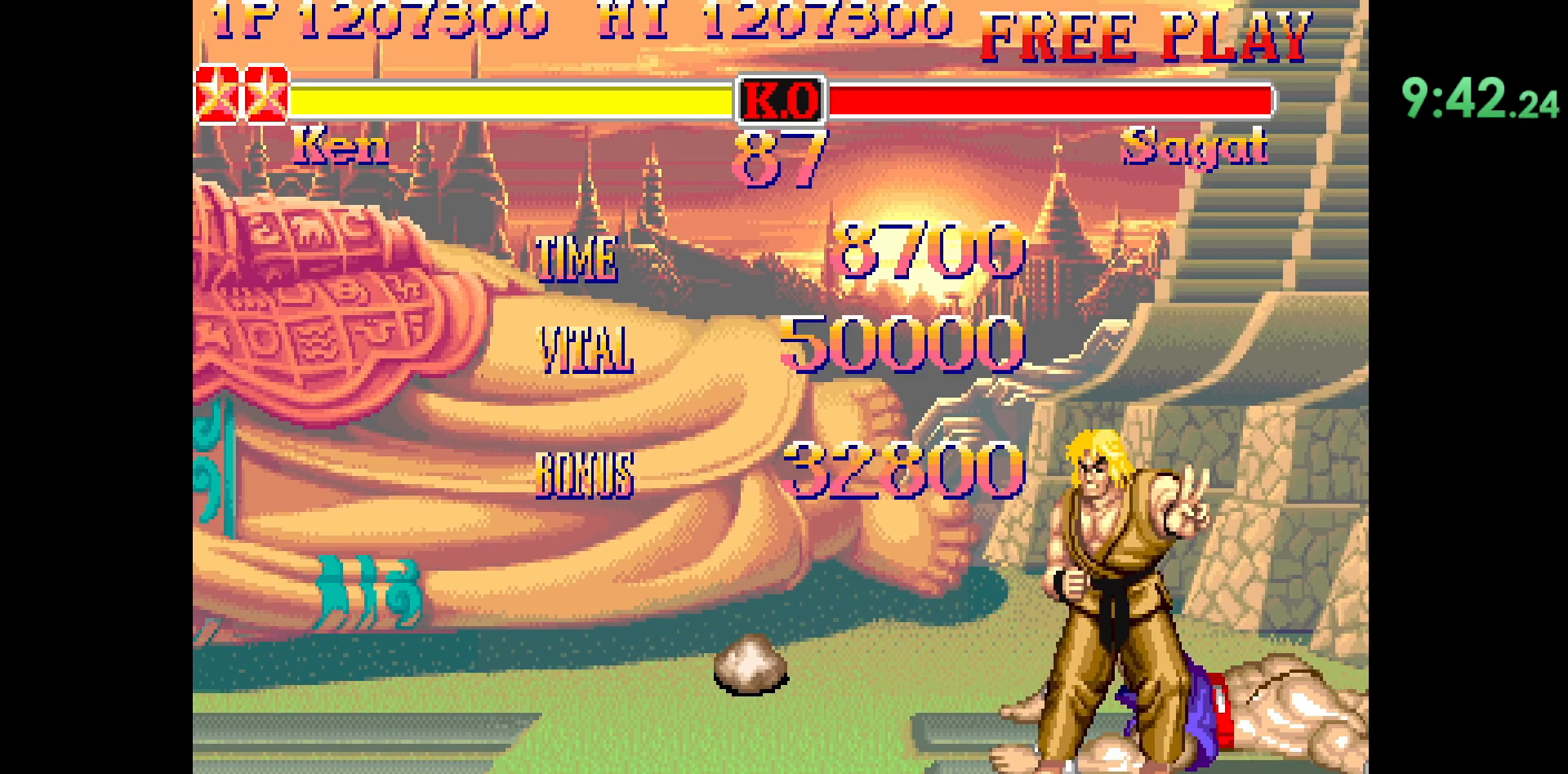
{"buttons": ["CIRCLE", "R2"], "left_stick": "center", "events": []}
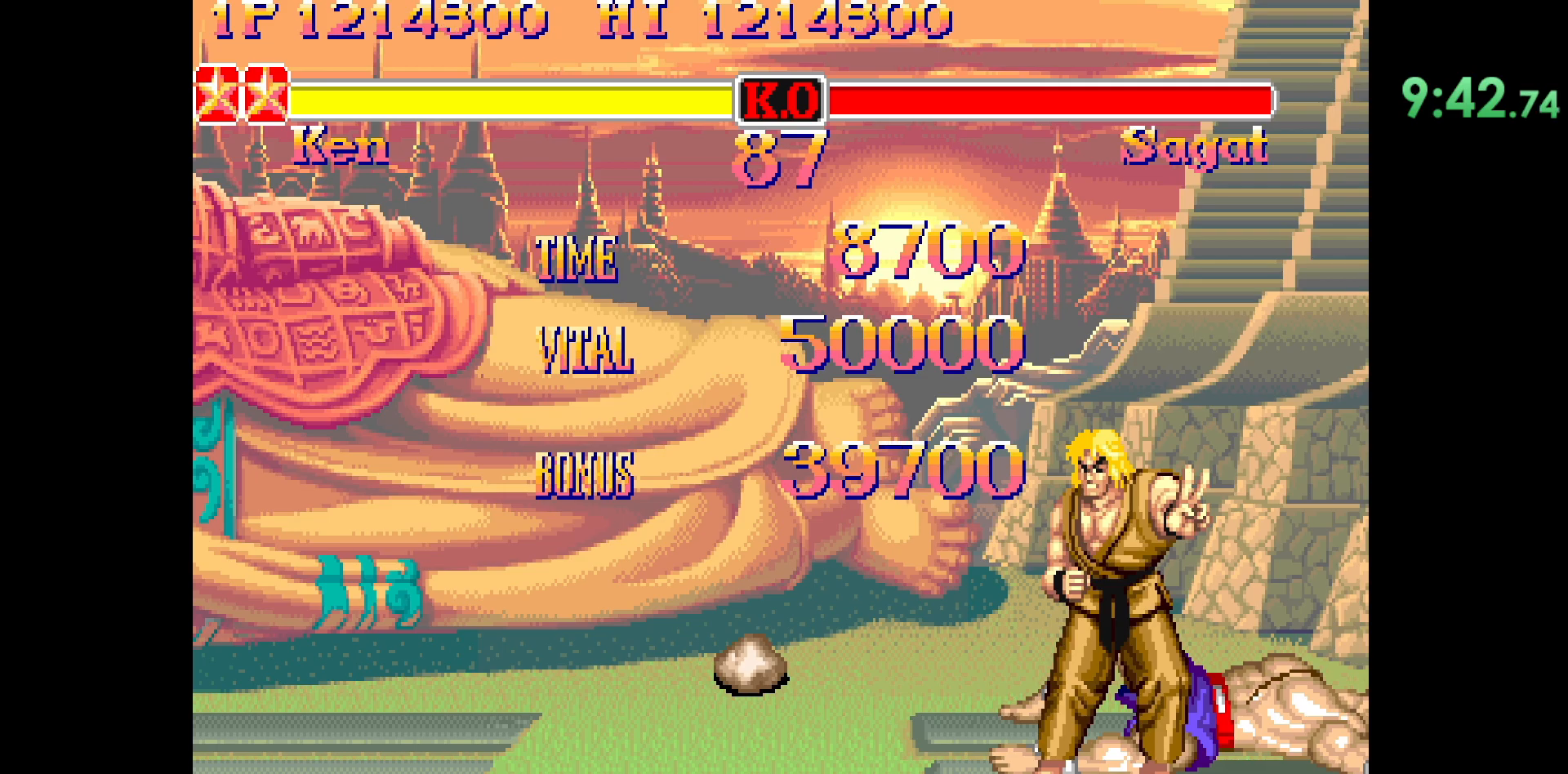
{"buttons": ["CIRCLE", "R2"], "left_stick": "center", "events": []}
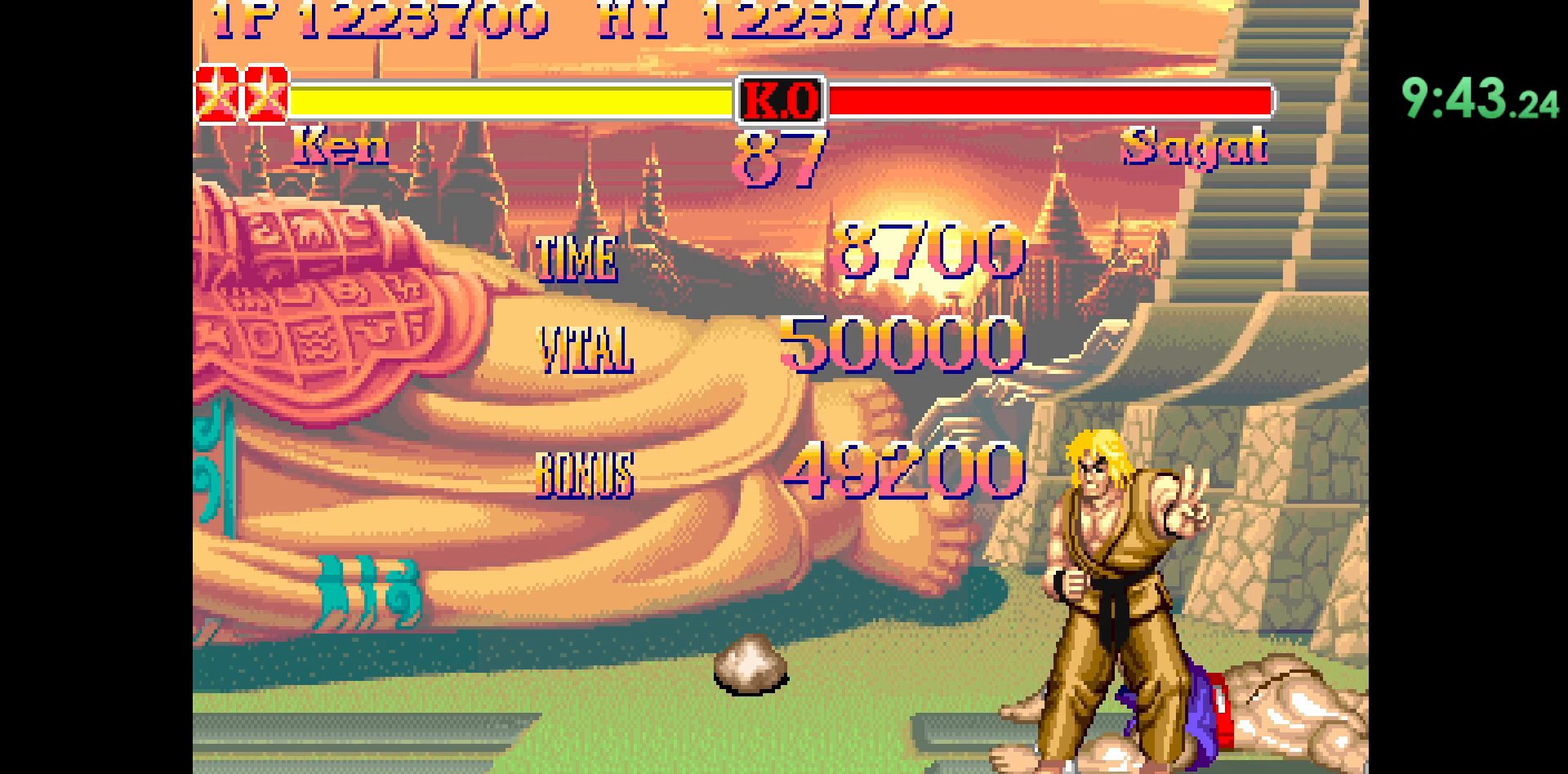
{"buttons": ["CIRCLE", "R2"], "left_stick": "center", "events": []}